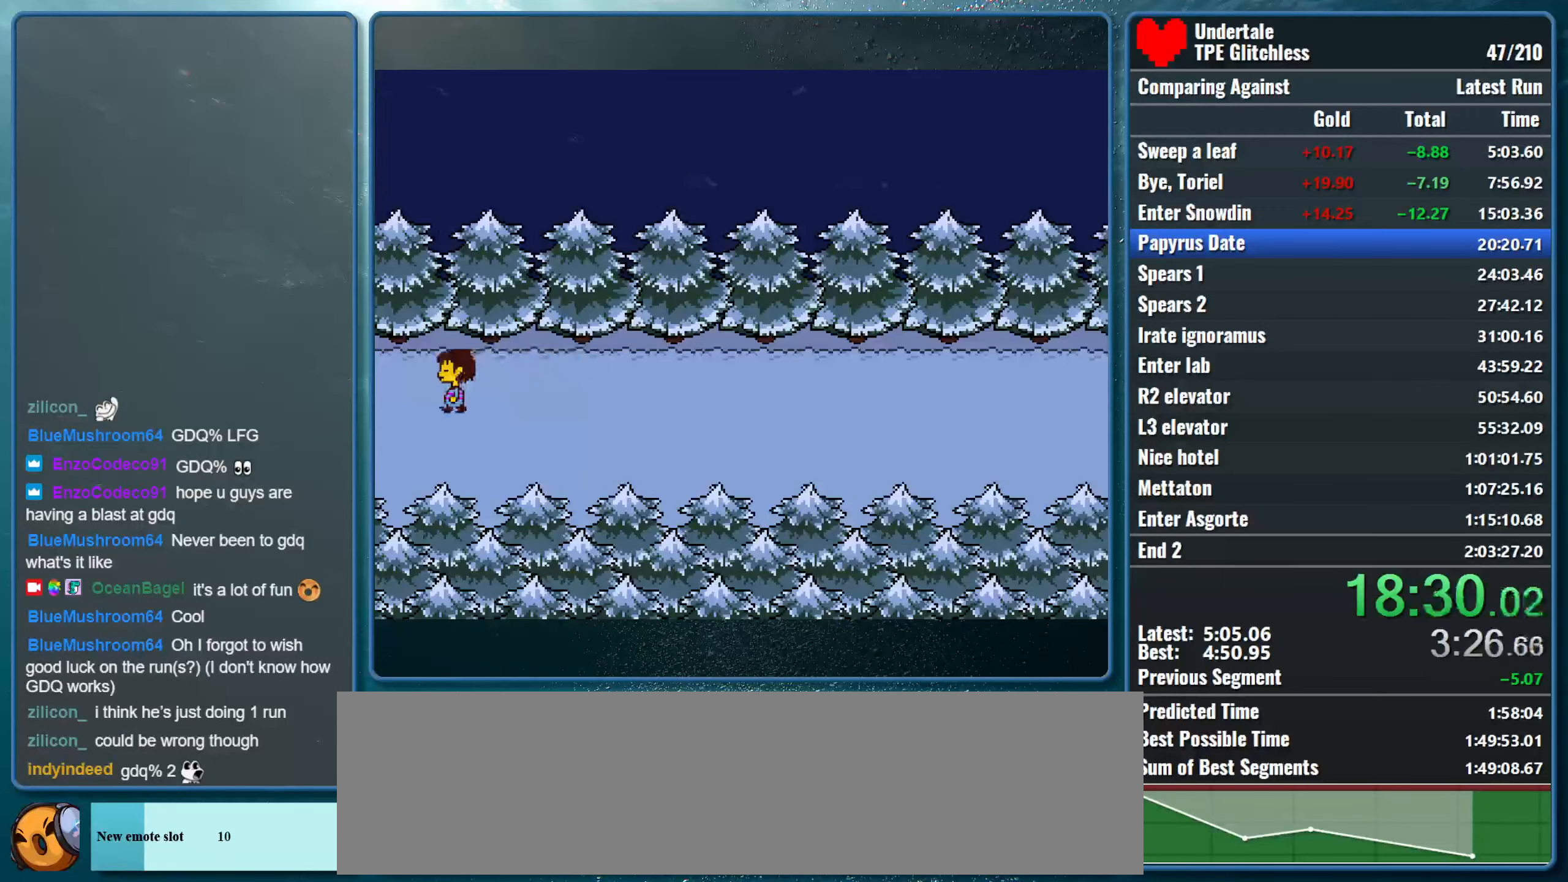
Gameplay with keyboard; each line is a JSON object with the keys held at the frame after it. "events" lists presses ("down") and releases ("up") of "alt", "c", "ctrl", "down", "left", "return", "right", "shift", "space", "up", "x" and "z" between this image and that frame as [ms after this image, input, new state], when the widget could be followed in between. No other keys are recorded. Mouse input is not recorded.
{"keys": ["left"], "events": []}
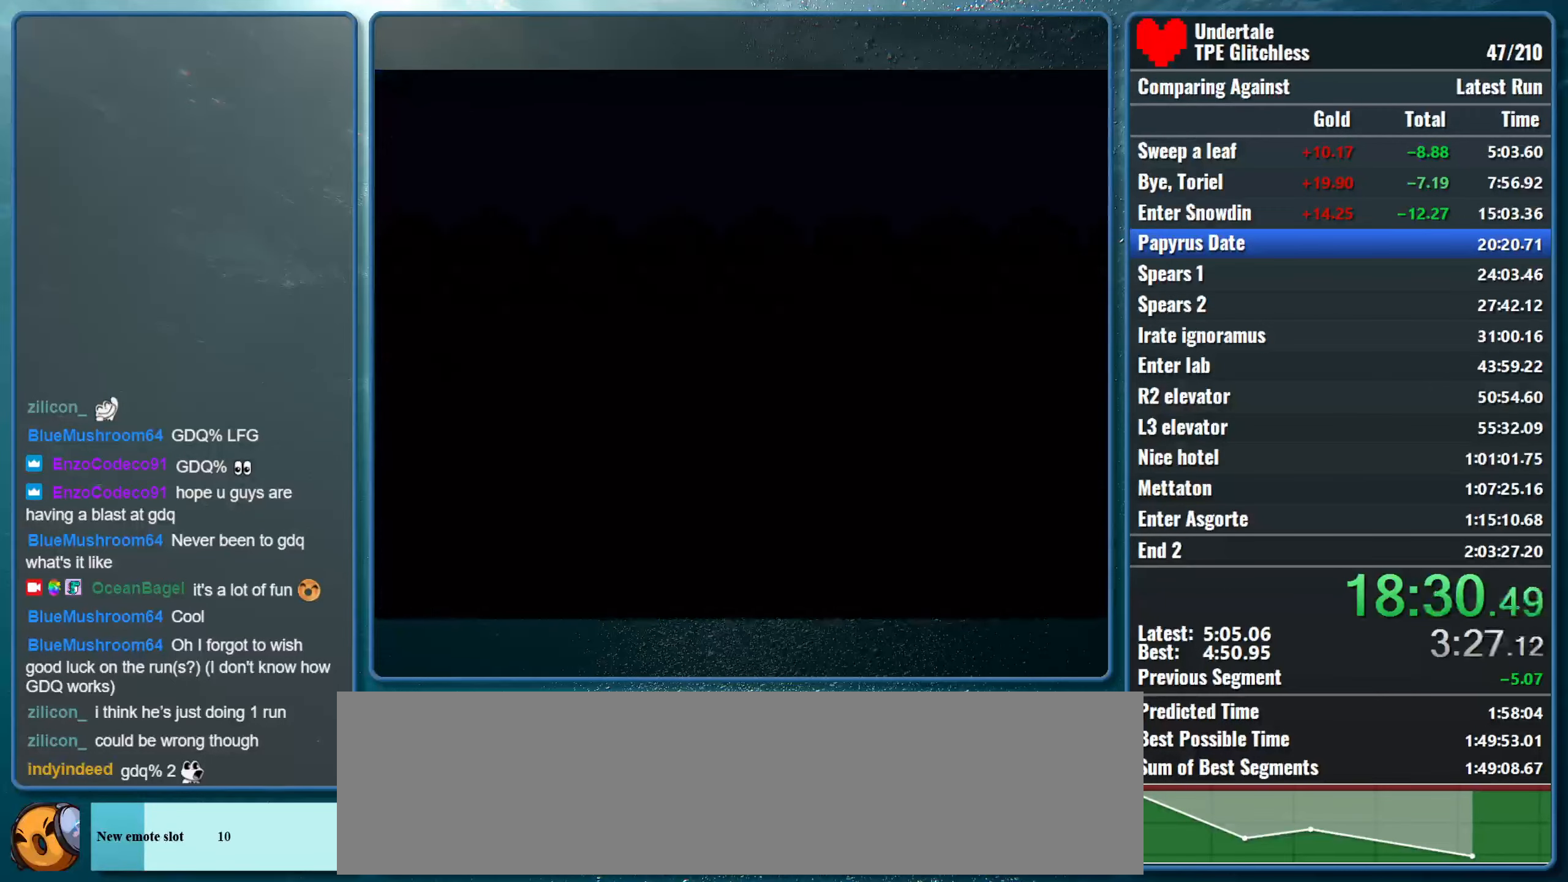
{"keys": ["left"], "events": []}
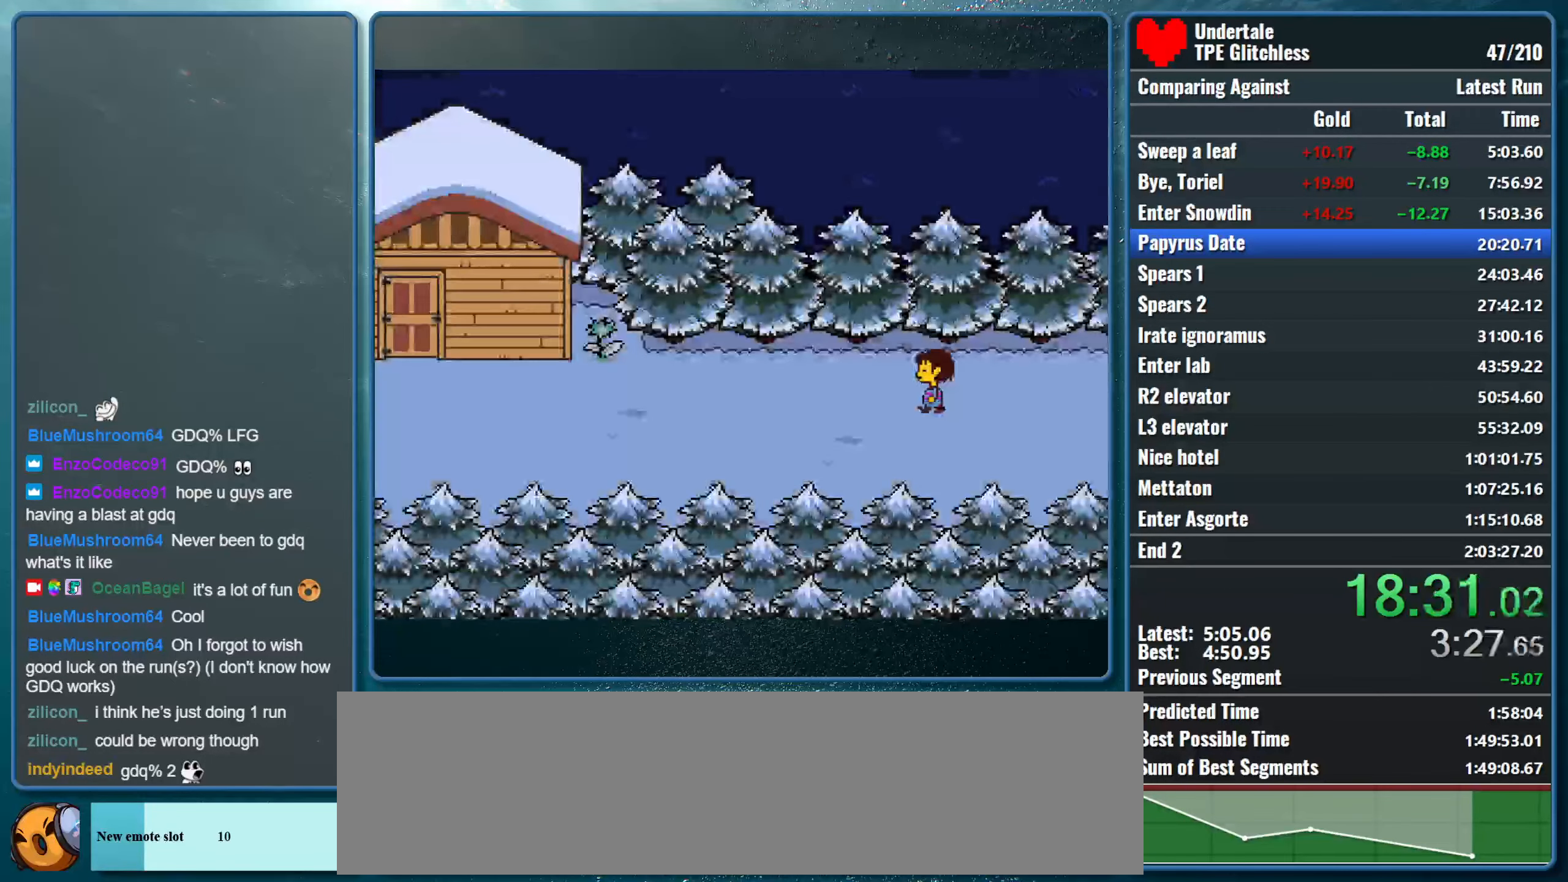
{"keys": ["left"], "events": []}
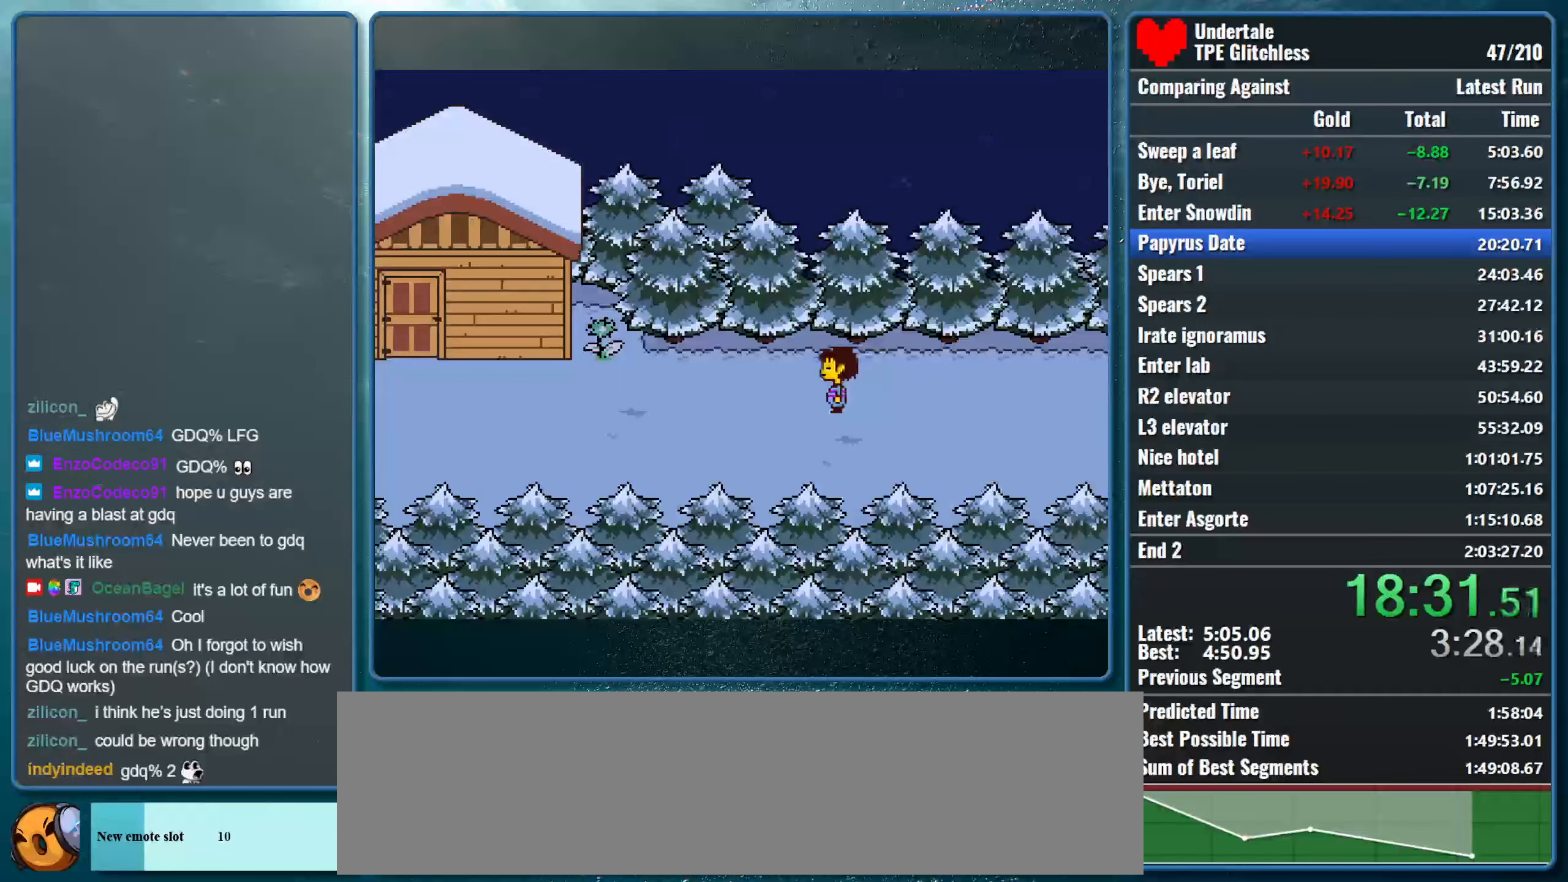
{"keys": ["left"], "events": []}
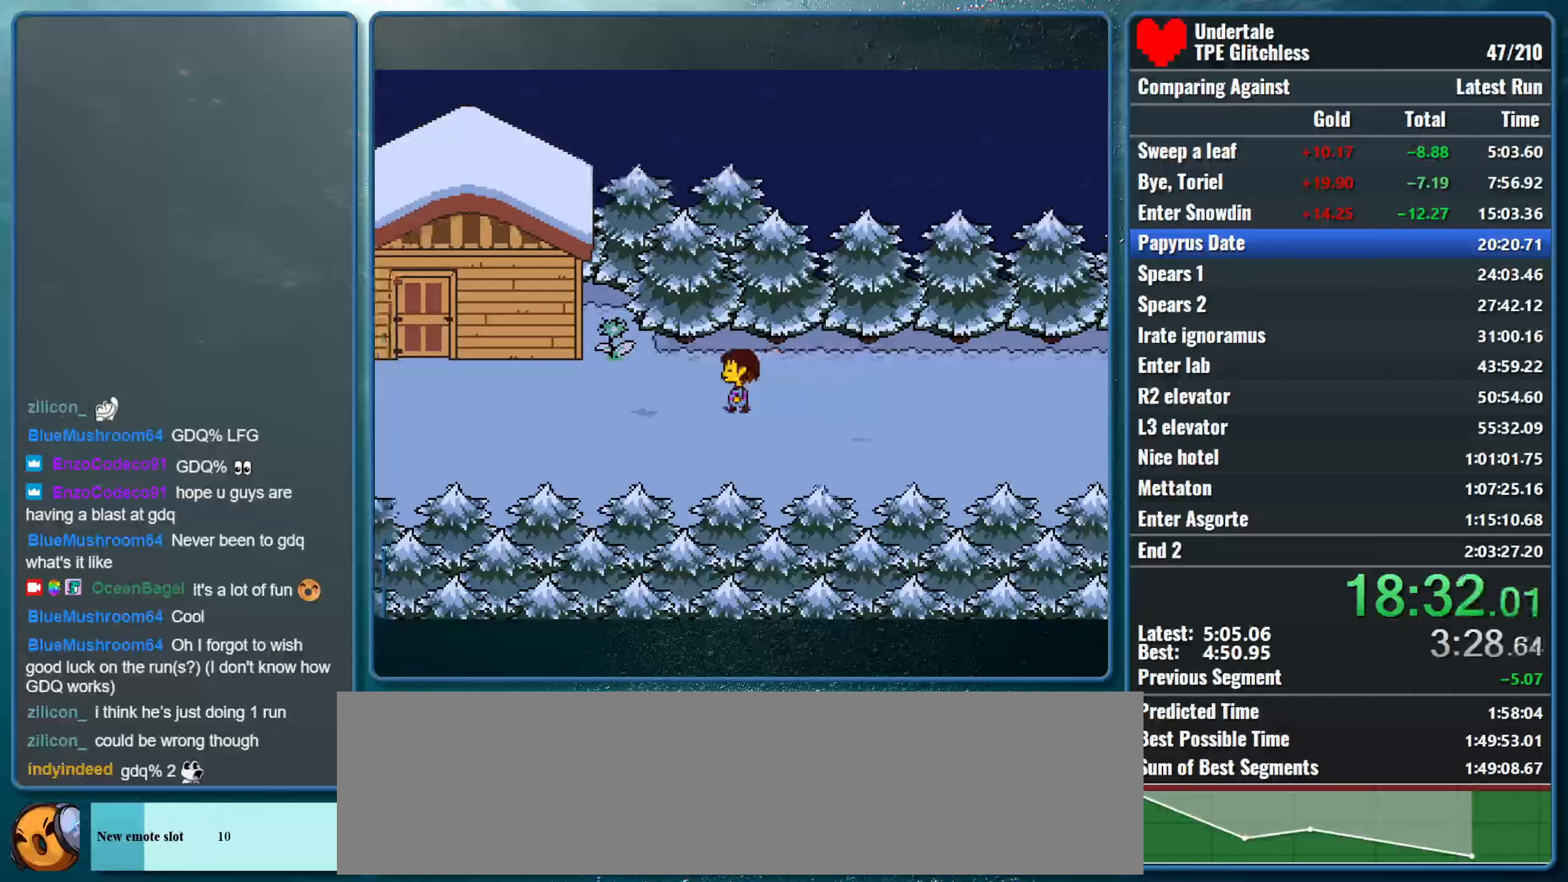
{"keys": ["left"], "events": []}
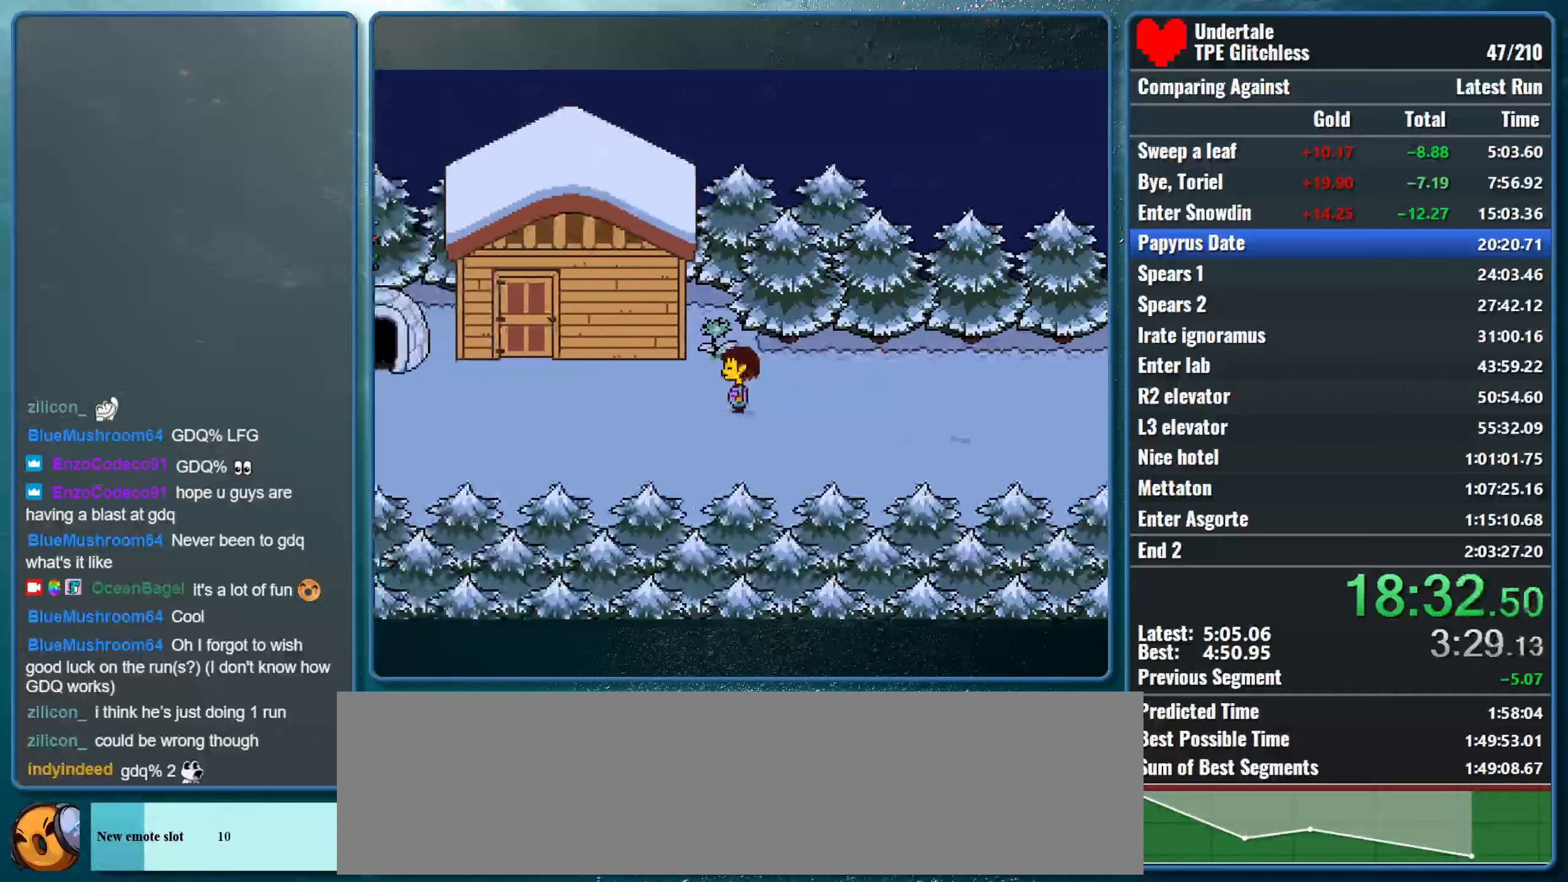
{"keys": ["left"], "events": []}
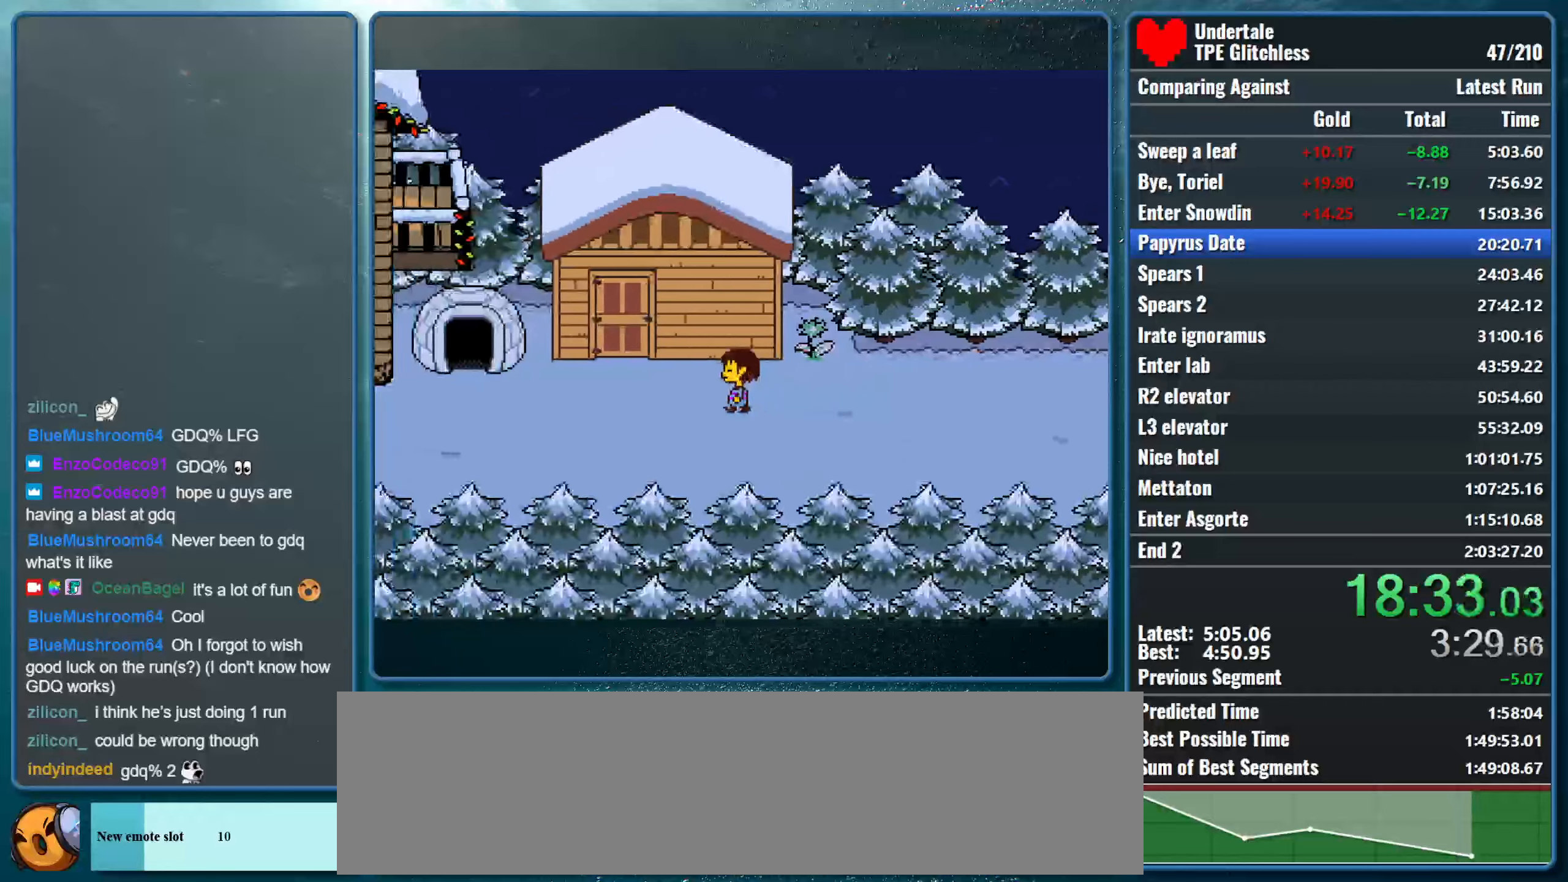
{"keys": ["left"], "events": []}
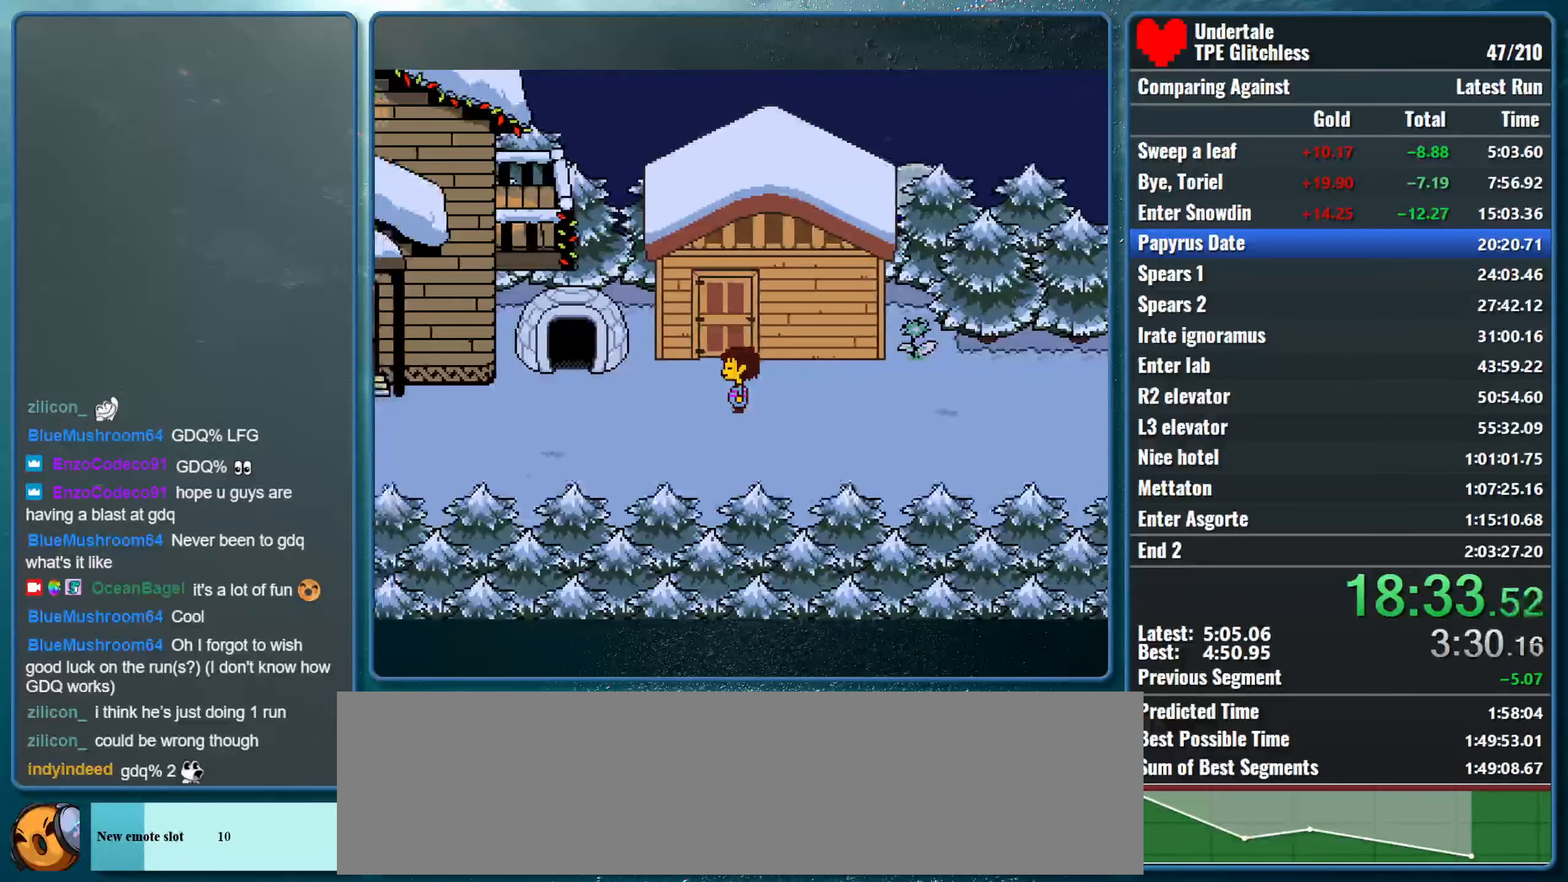
{"keys": ["left"], "events": []}
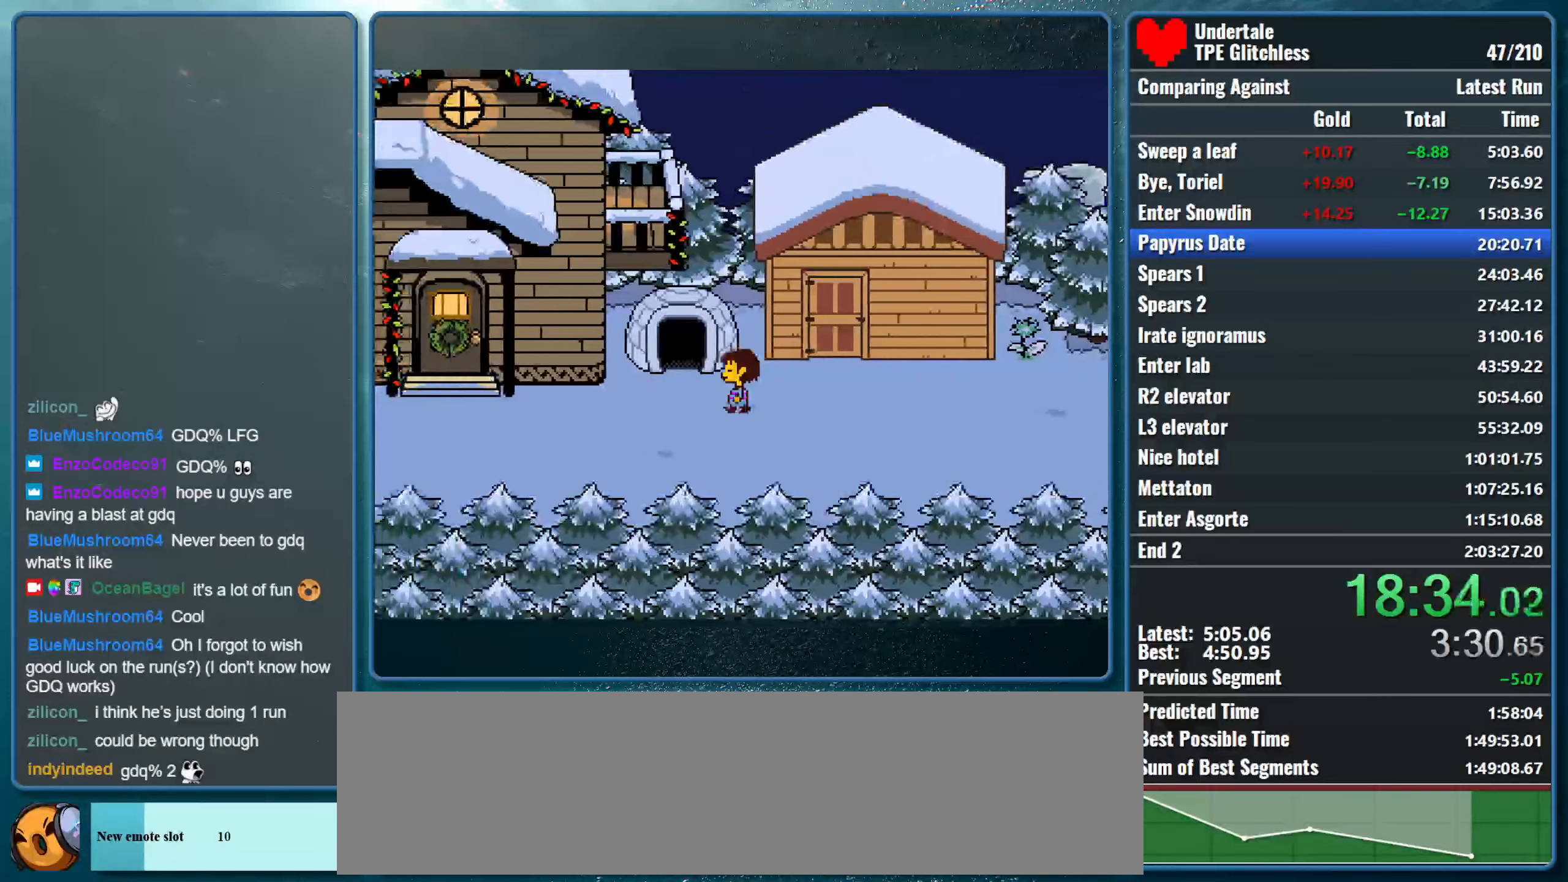
{"keys": ["left", "x"], "events": [[133, "shift", "down"], [200, "return", "down"], [233, "x", "down"], [266, "z", "down"], [300, "return", "up"], [300, "shift", "up"], [300, "z", "up"], [333, "shift", "down"], [366, "return", "down"], [366, "x", "up"], [433, "x", "down"], [466, "return", "up"], [466, "shift", "up"], [466, "z", "down"], [500, "z", "up"]]}
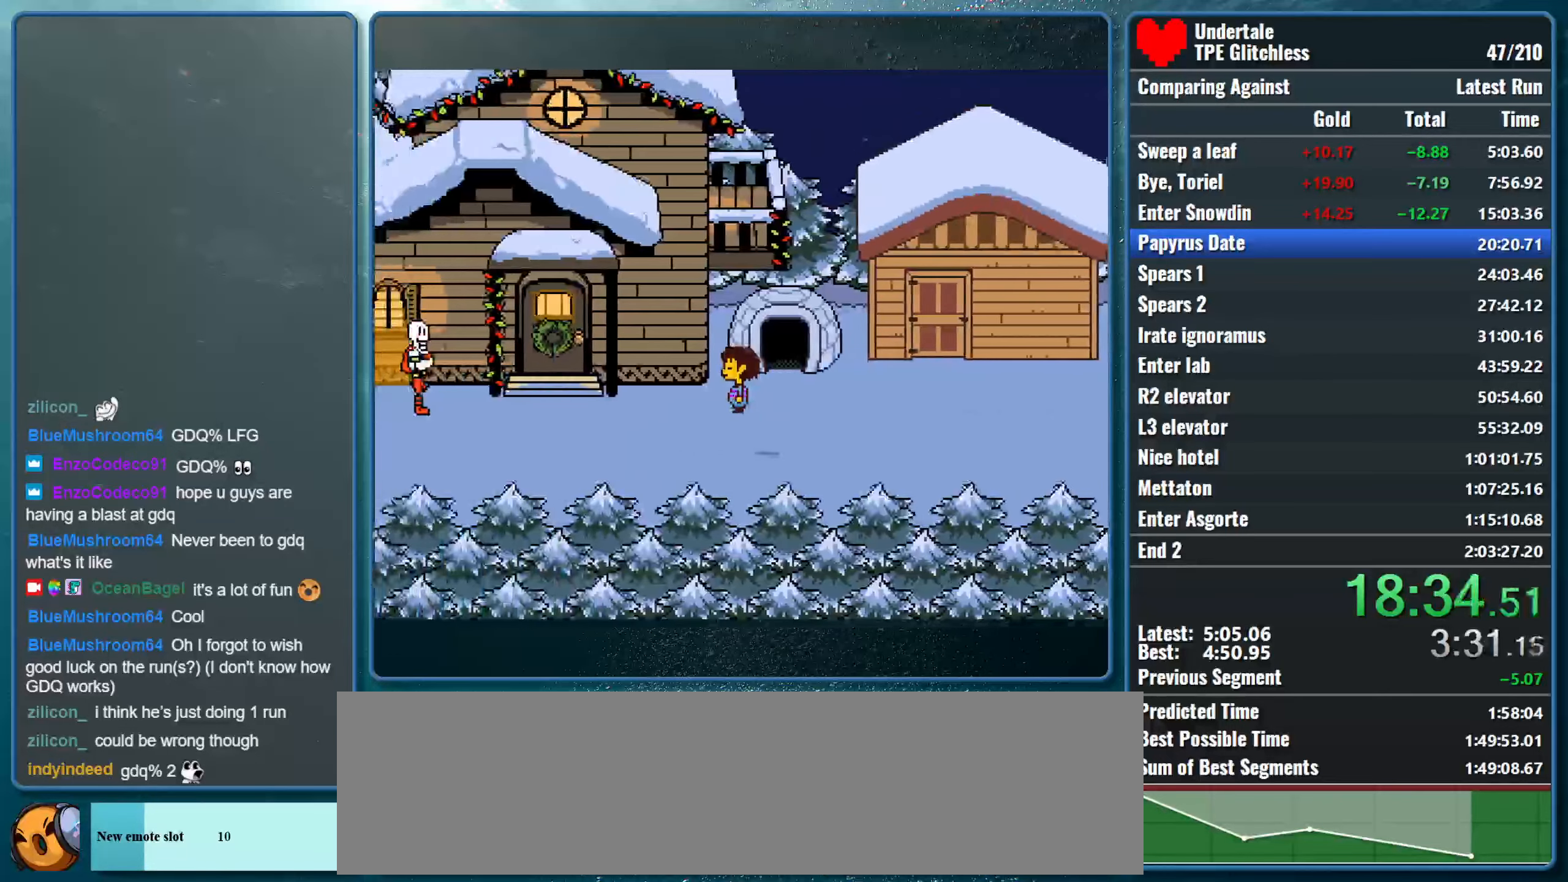
{"keys": ["left", "return", "shift", "x"], "events": [[33, "shift", "down"], [100, "return", "down"], [100, "x", "up"], [133, "x", "down"], [166, "return", "up"], [166, "shift", "up"], [166, "z", "down"], [200, "z", "up"], [233, "shift", "down"], [266, "return", "down"], [266, "x", "up"], [300, "x", "down"], [333, "return", "up"], [366, "shift", "up"], [366, "z", "down"], [400, "z", "up"], [433, "shift", "down"], [466, "return", "down"], [466, "x", "up"], [500, "x", "down"]]}
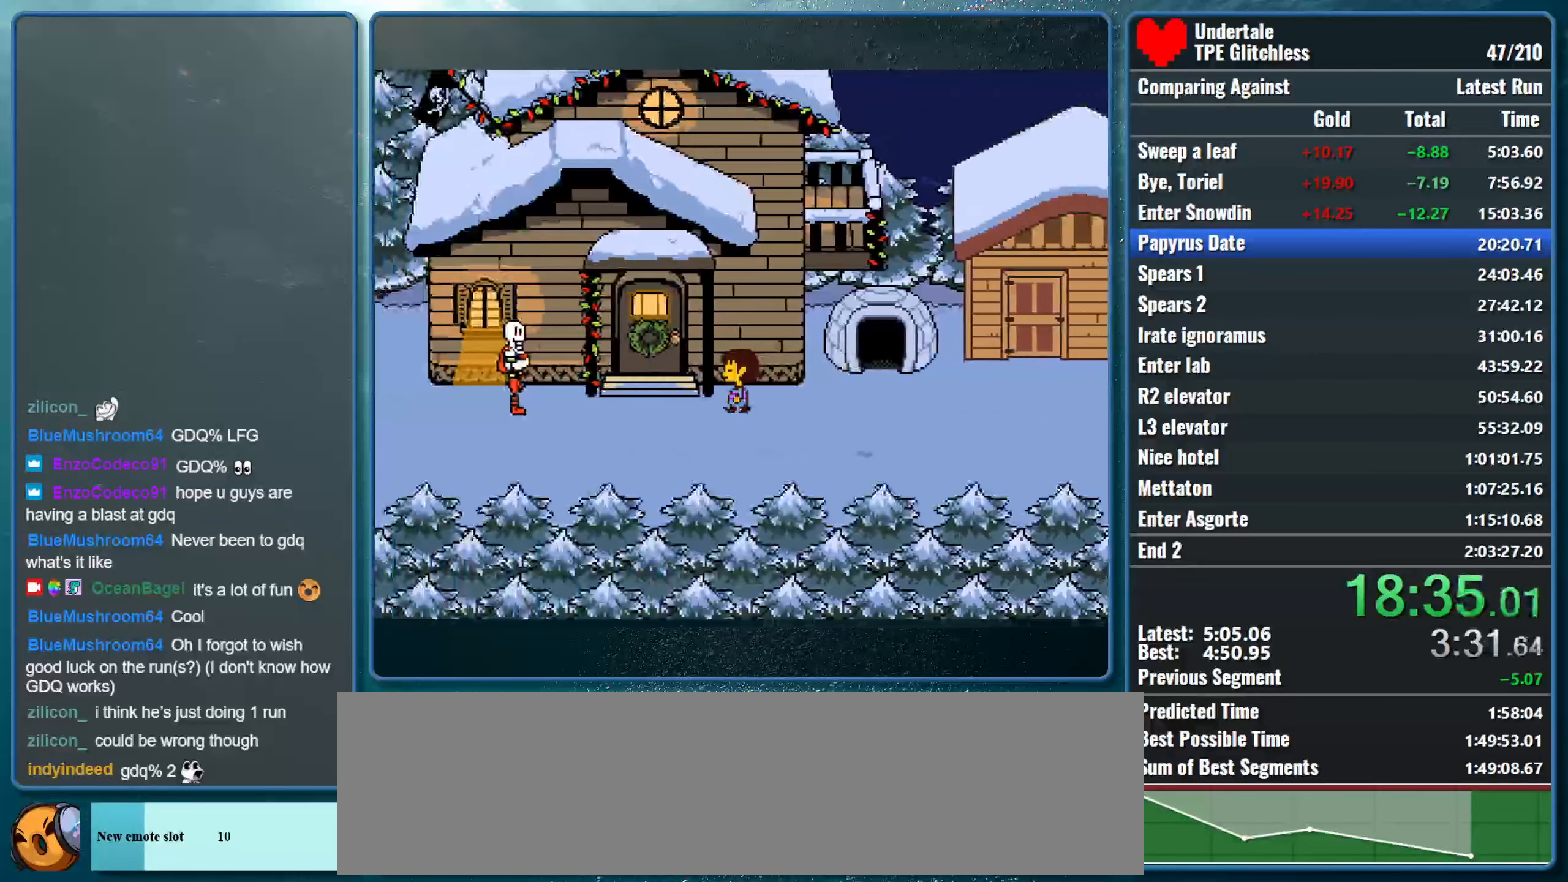
{"keys": ["left", "shift", "x"], "events": [[66, "return", "up"], [66, "shift", "up"], [100, "shift", "down"], [133, "return", "down"], [166, "x", "up"], [200, "x", "down"], [233, "return", "up"], [233, "z", "down"], [266, "shift", "up"], [300, "shift", "down"], [300, "z", "up"], [333, "return", "down"], [333, "x", "up"], [400, "x", "down"], [433, "return", "up"], [433, "shift", "up"], [433, "z", "down"], [500, "shift", "down"], [500, "z", "up"]]}
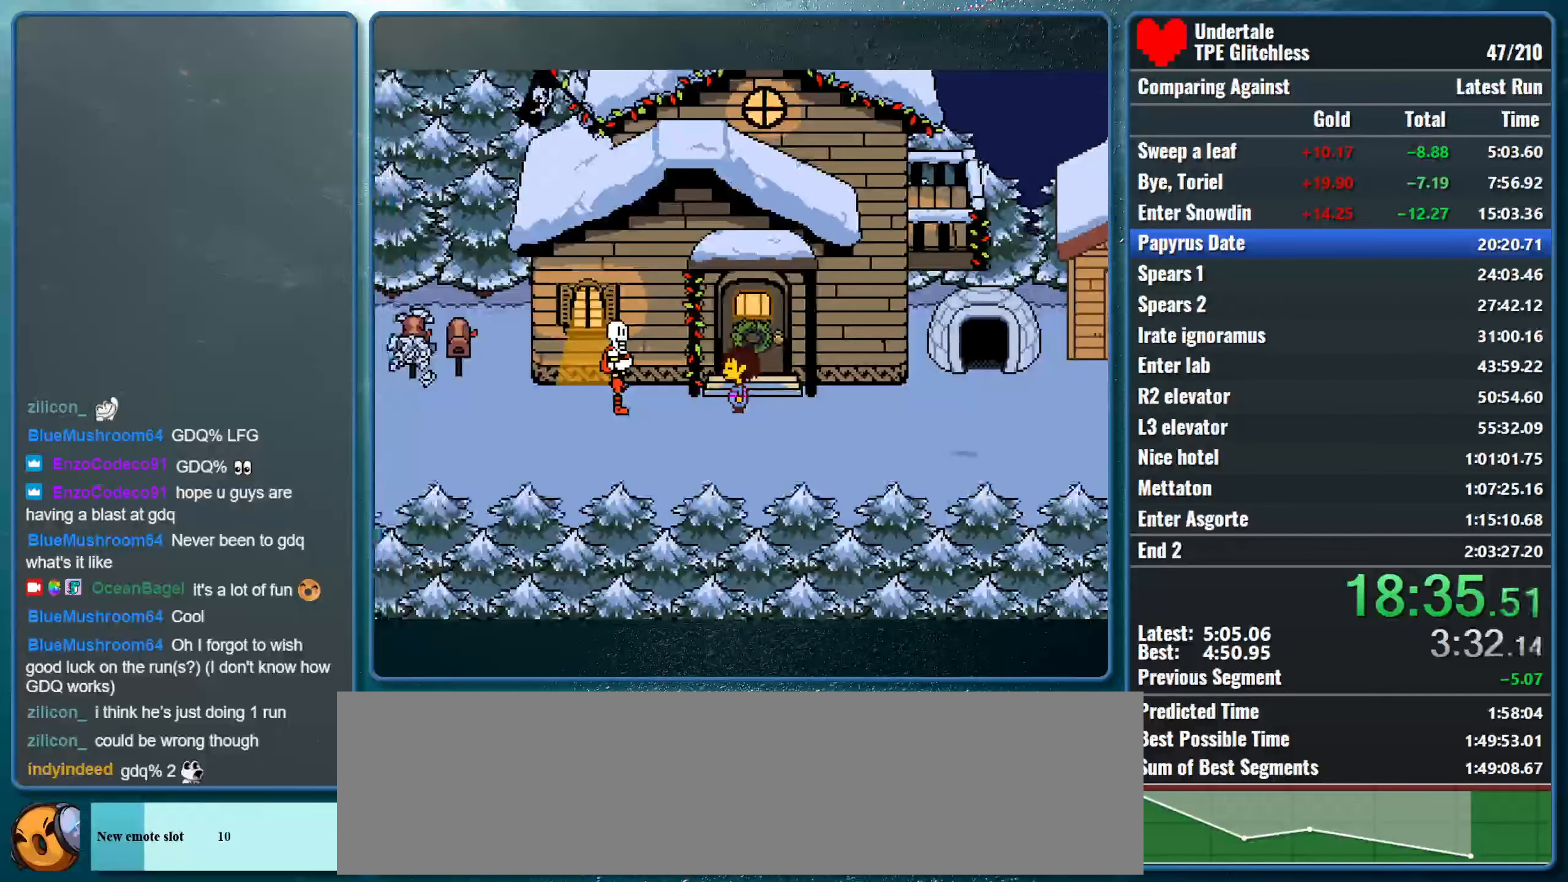
{"keys": ["left", "return", "shift", "x", "z"], "events": [[66, "return", "down"], [133, "return", "up"], [133, "shift", "up"], [133, "z", "down"], [200, "shift", "down"], [200, "z", "up"], [233, "return", "down"], [233, "x", "up"], [266, "x", "down"], [300, "z", "down"], [333, "return", "up"], [333, "shift", "up"], [366, "shift", "down"], [366, "z", "up"], [433, "return", "down"], [433, "x", "up"], [466, "x", "down"], [500, "z", "down"]]}
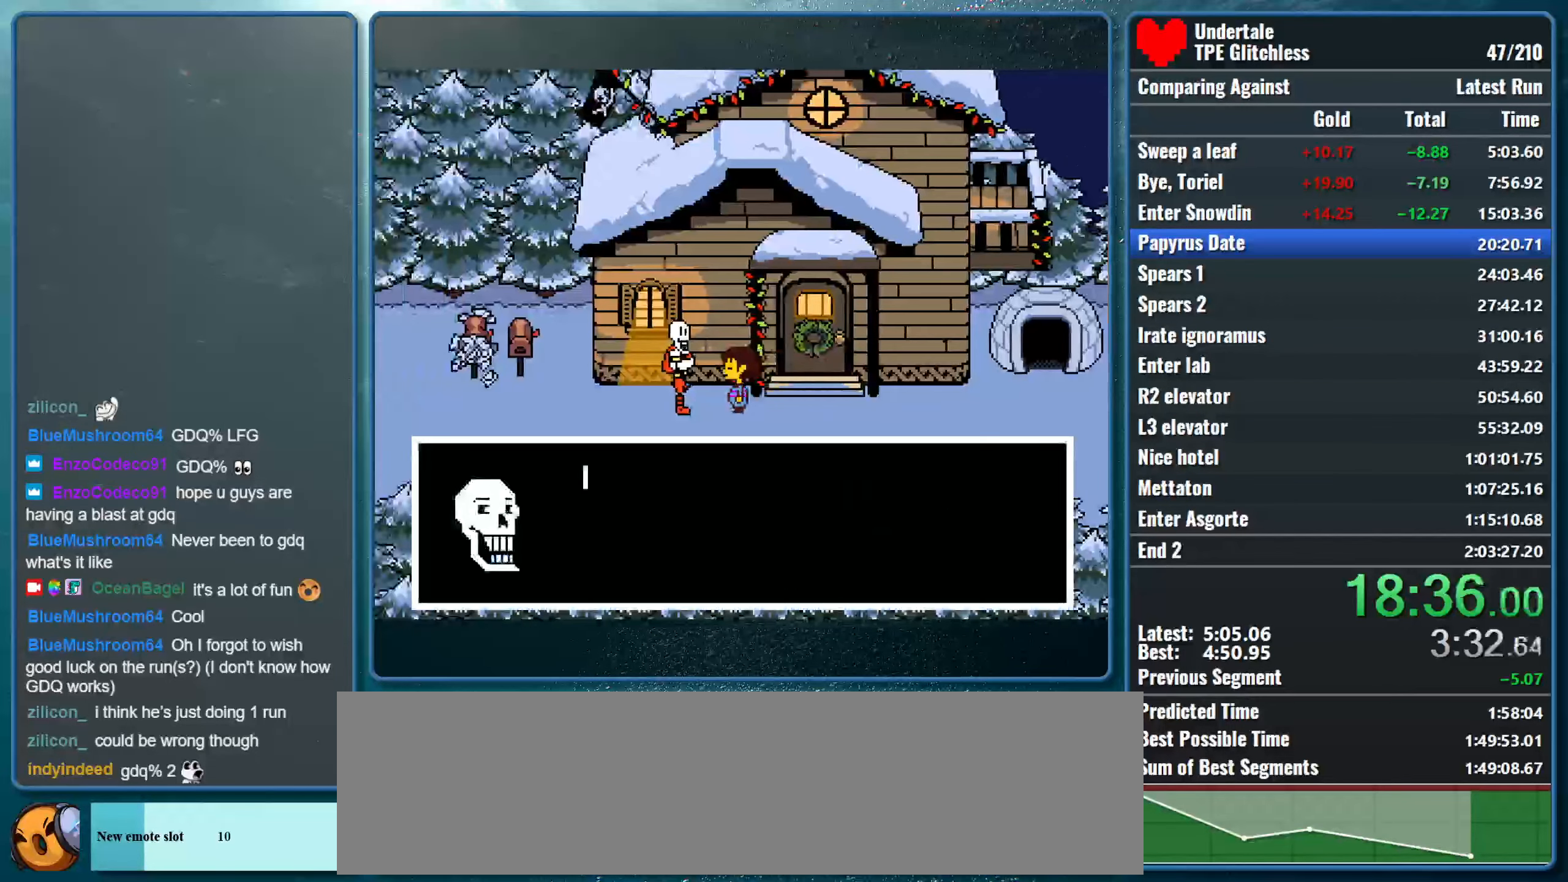
{"keys": ["left", "x"], "events": [[33, "return", "up"], [33, "shift", "up"], [66, "shift", "down"], [66, "z", "up"], [100, "return", "down"], [133, "x", "up"], [166, "x", "down"], [200, "return", "up"], [233, "shift", "up"], [233, "z", "down"], [266, "shift", "down"], [266, "z", "up"], [300, "return", "down"], [333, "x", "up"], [366, "x", "down"], [400, "return", "up"], [400, "z", "down"], [433, "shift", "up"], [466, "z", "up"]]}
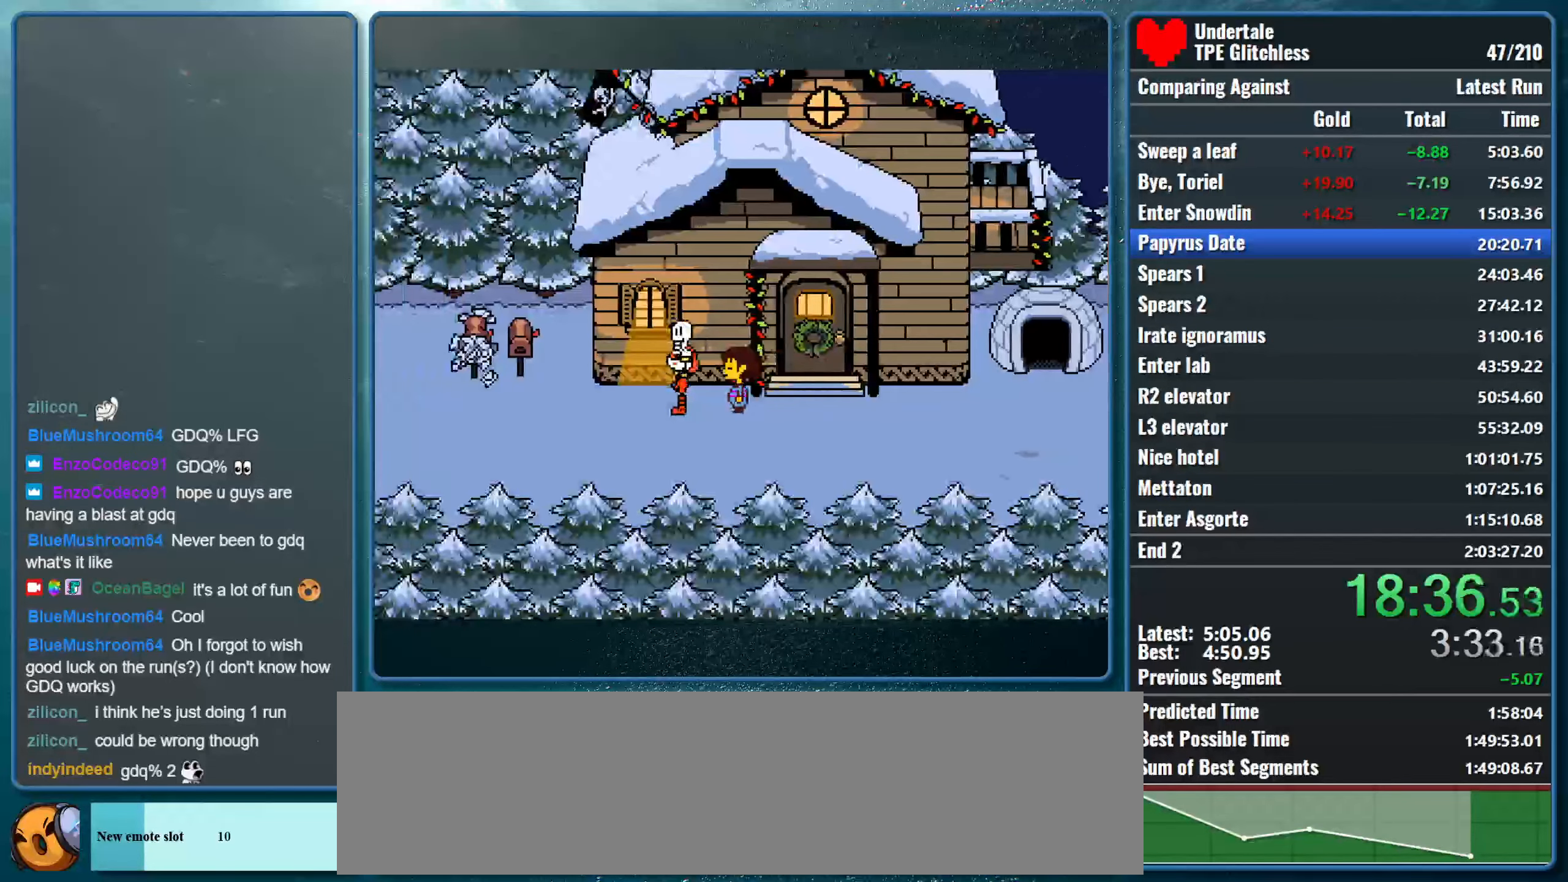
{"keys": ["left"], "events": [[33, "x", "up"]]}
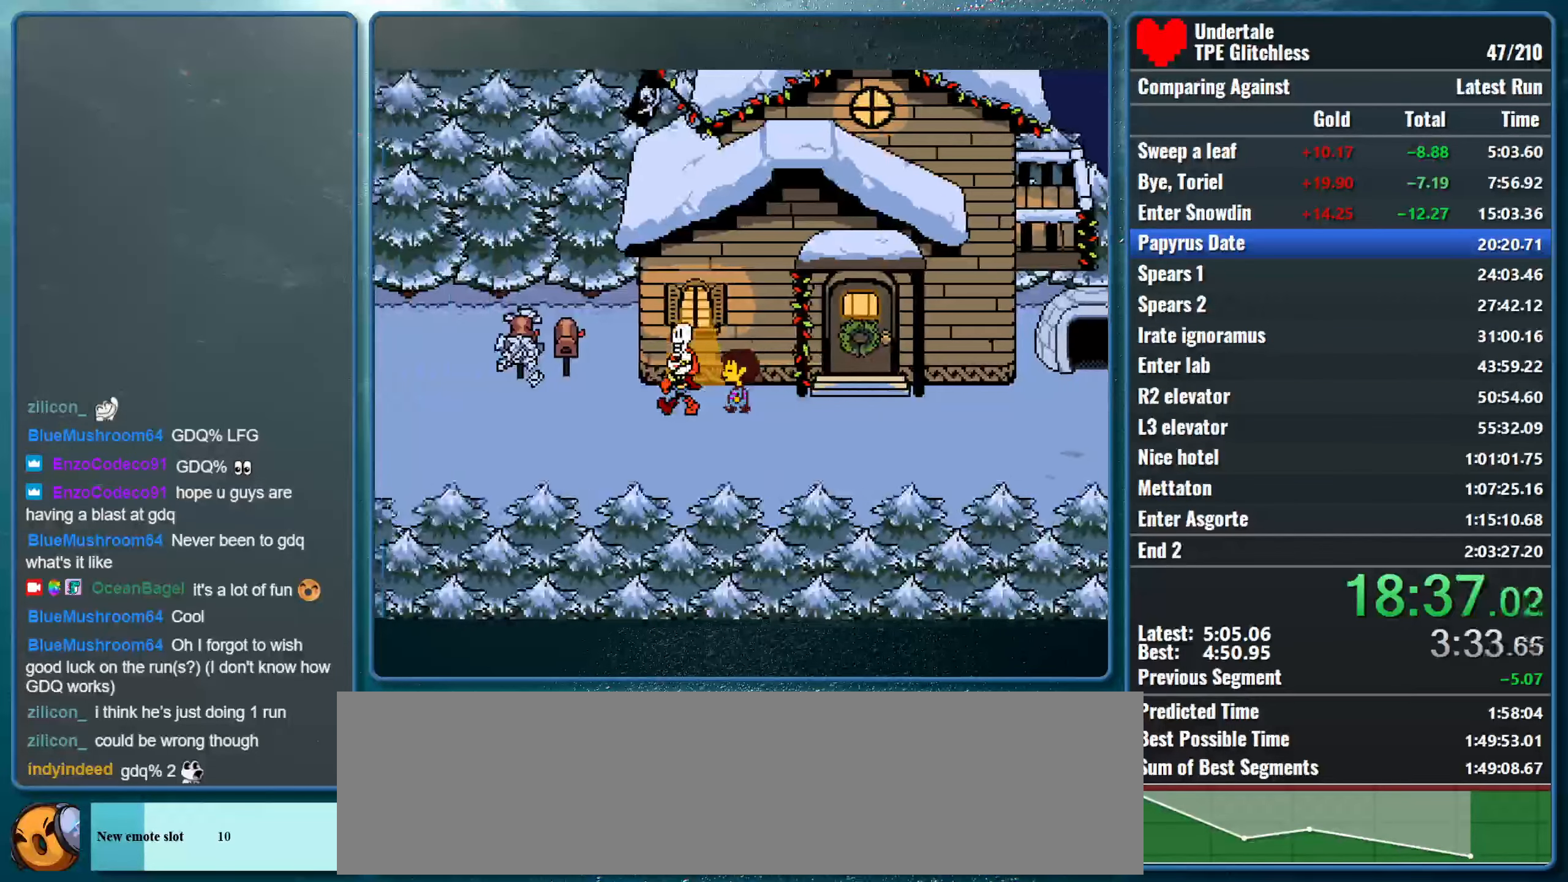
{"keys": ["left"], "events": []}
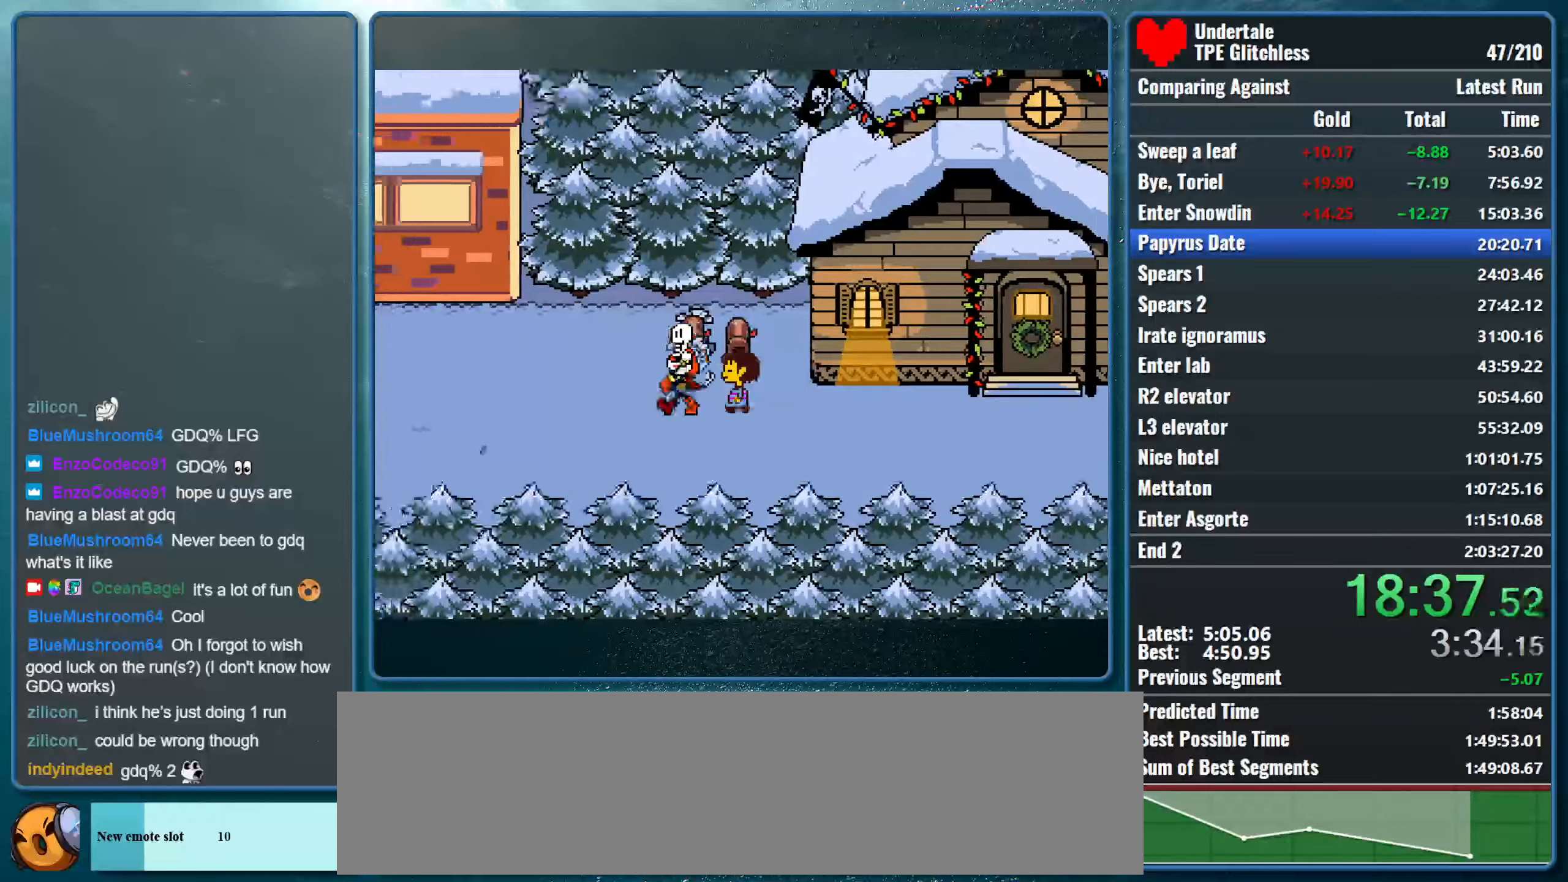
{"keys": ["left"], "events": []}
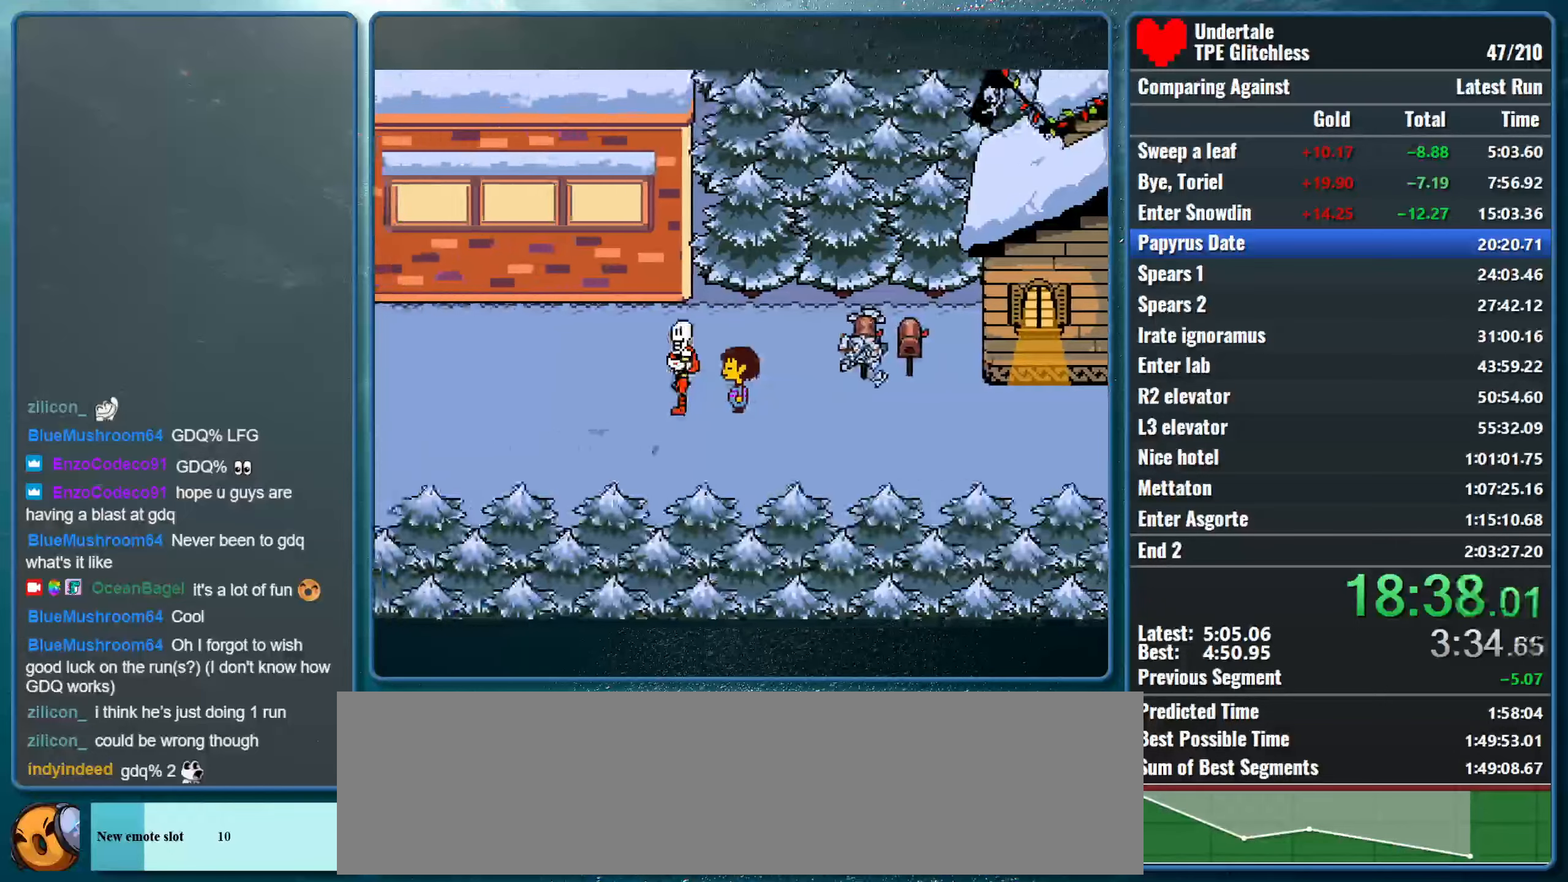
{"keys": ["left"], "events": []}
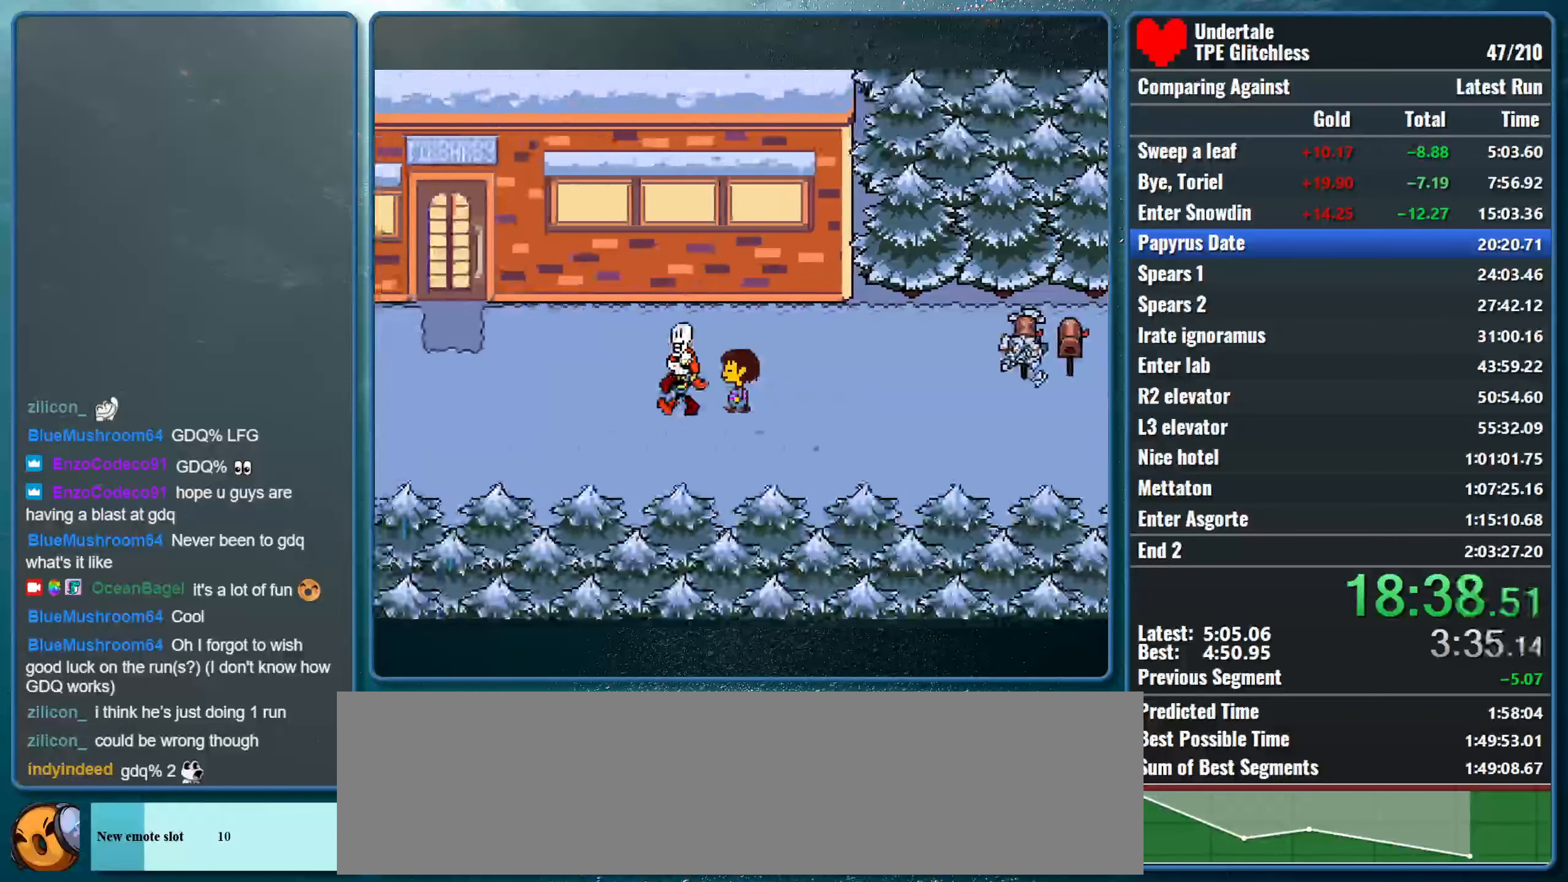
{"keys": ["left"], "events": []}
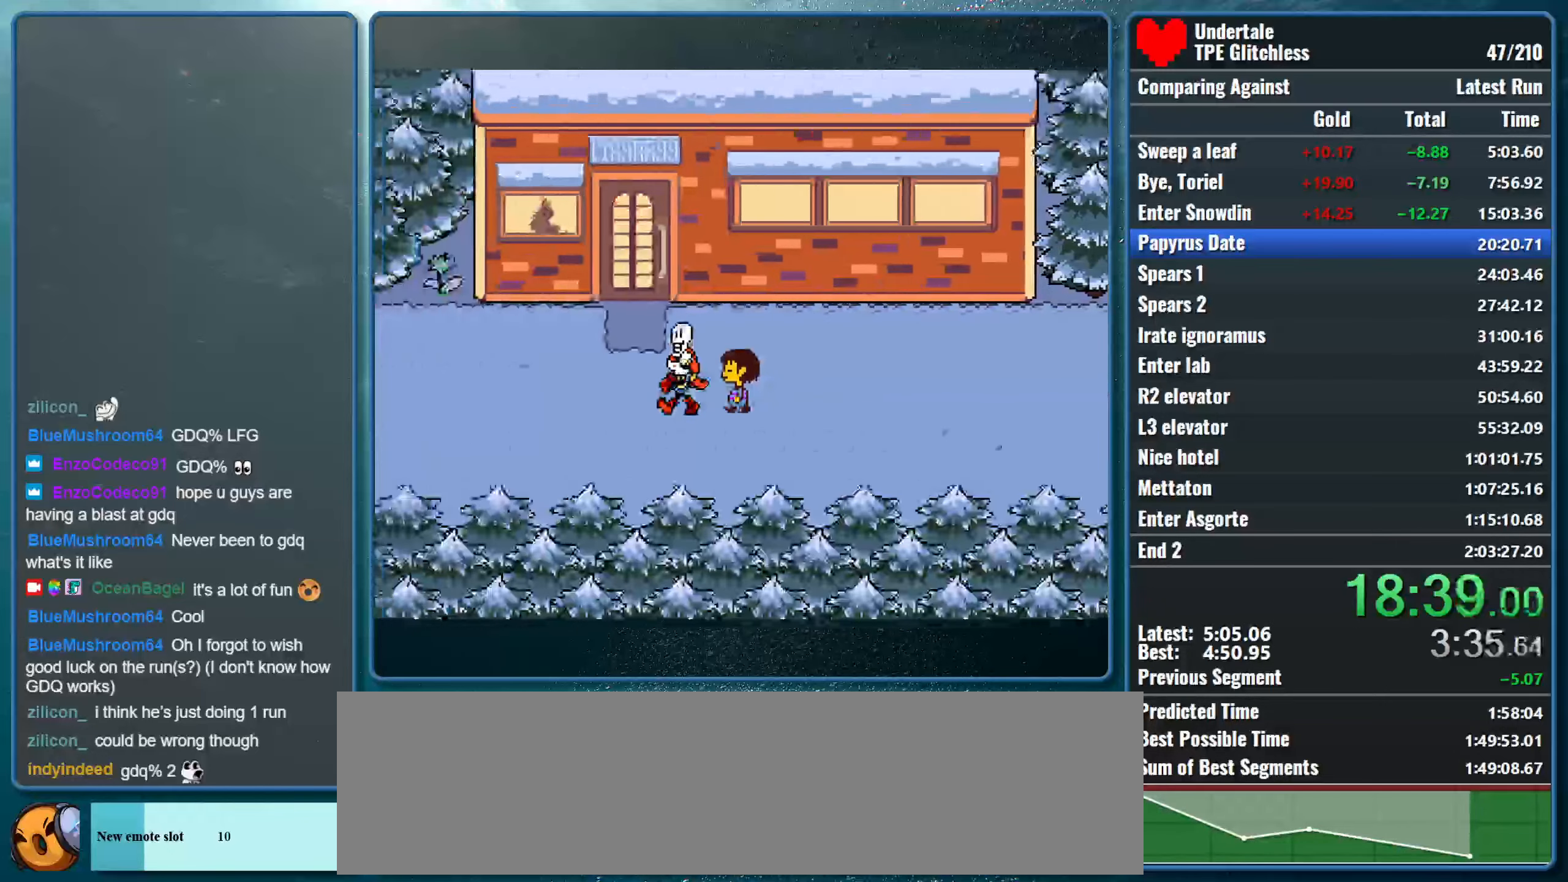
{"keys": ["left"], "events": []}
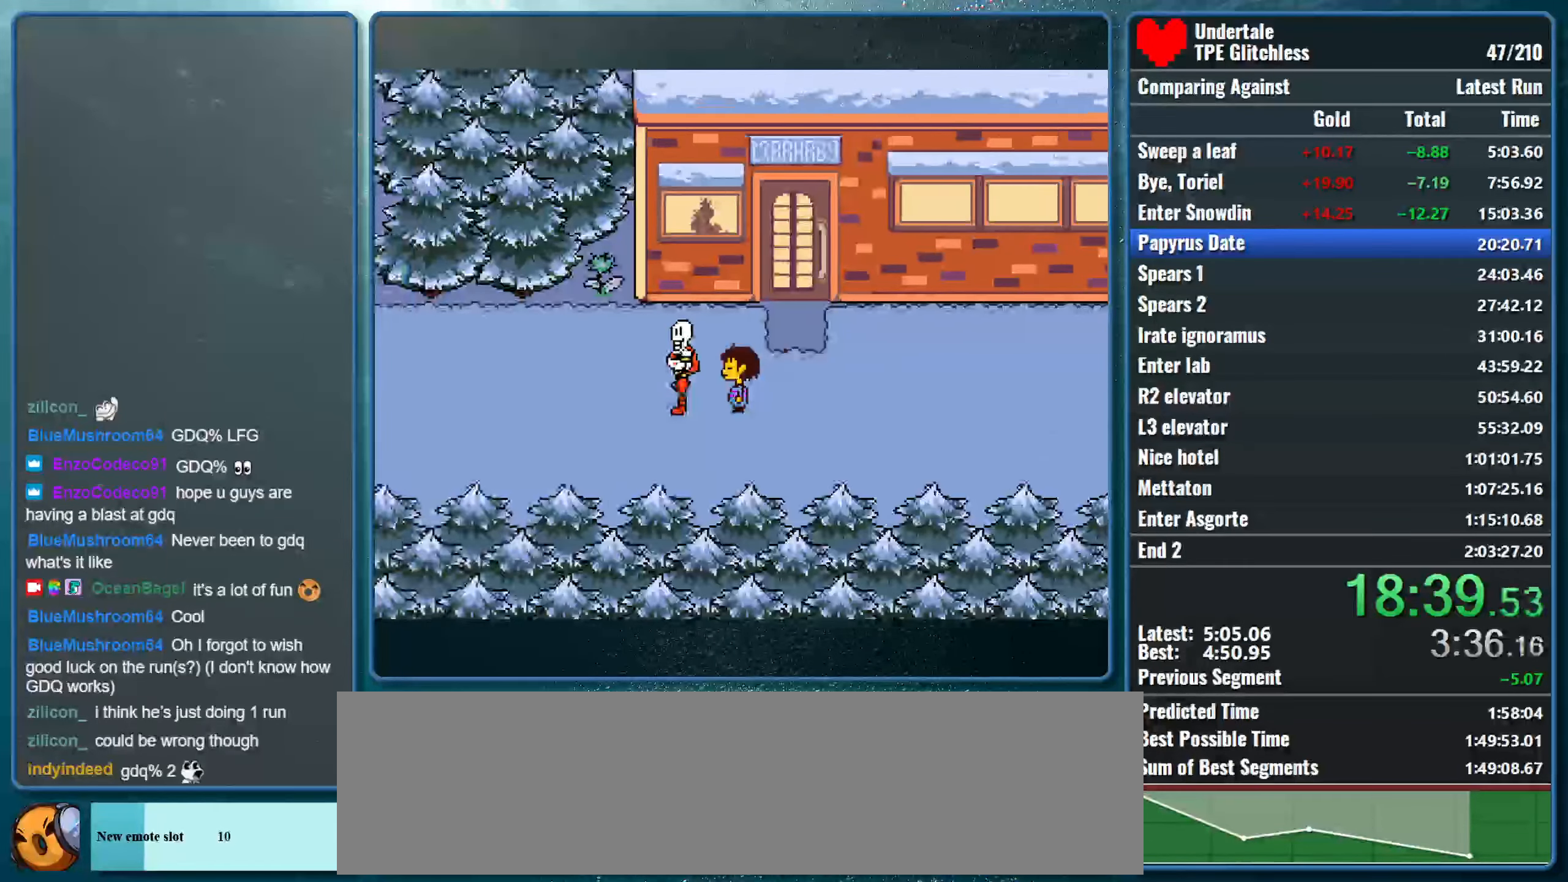
{"keys": ["left"], "events": []}
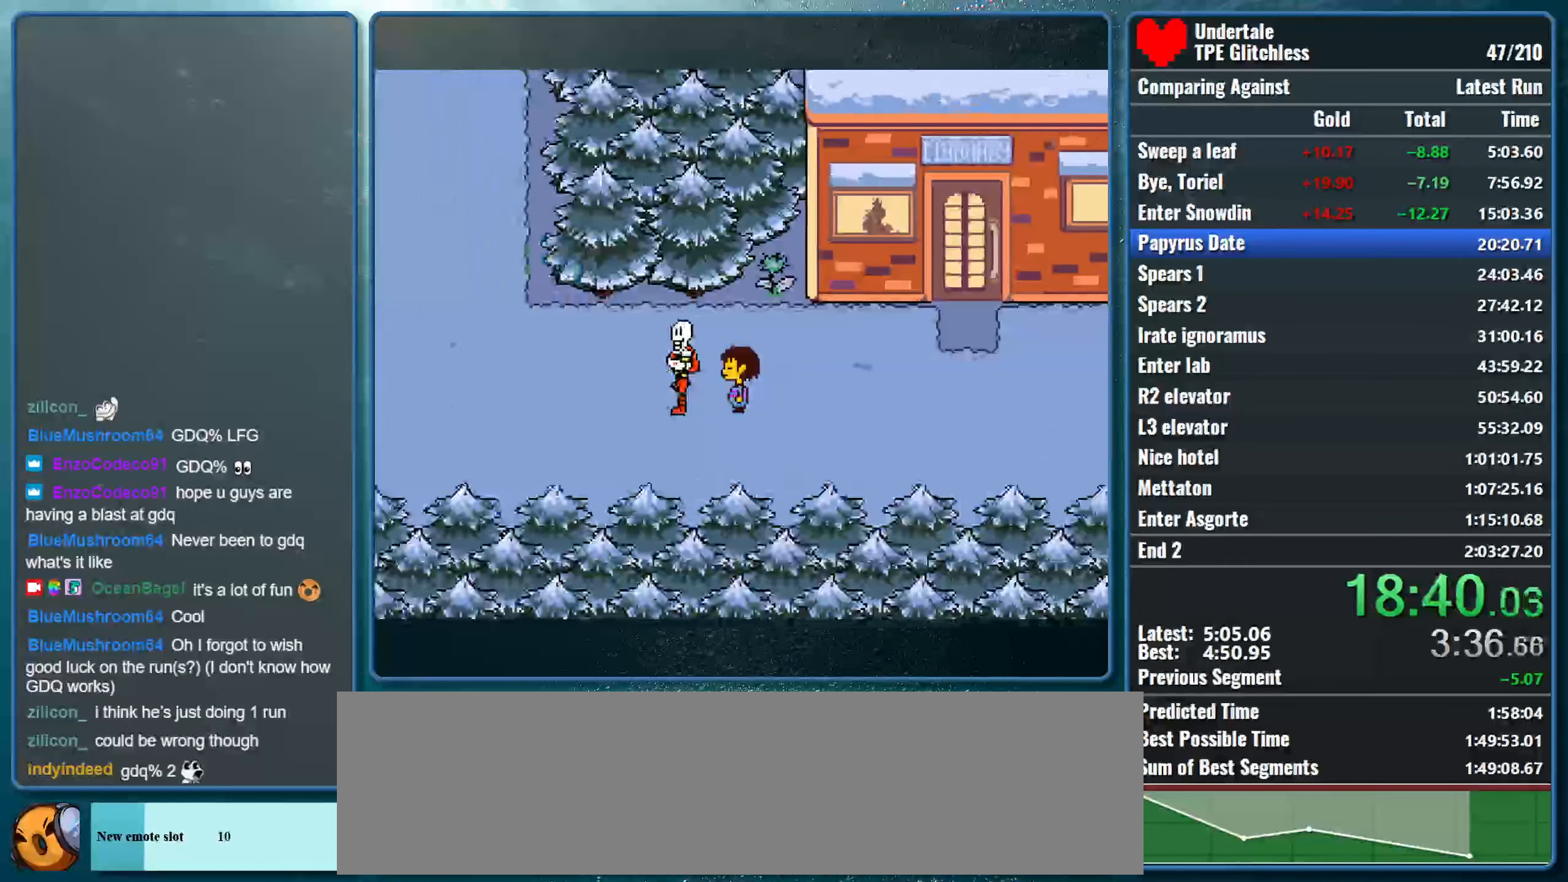
{"keys": ["left"], "events": []}
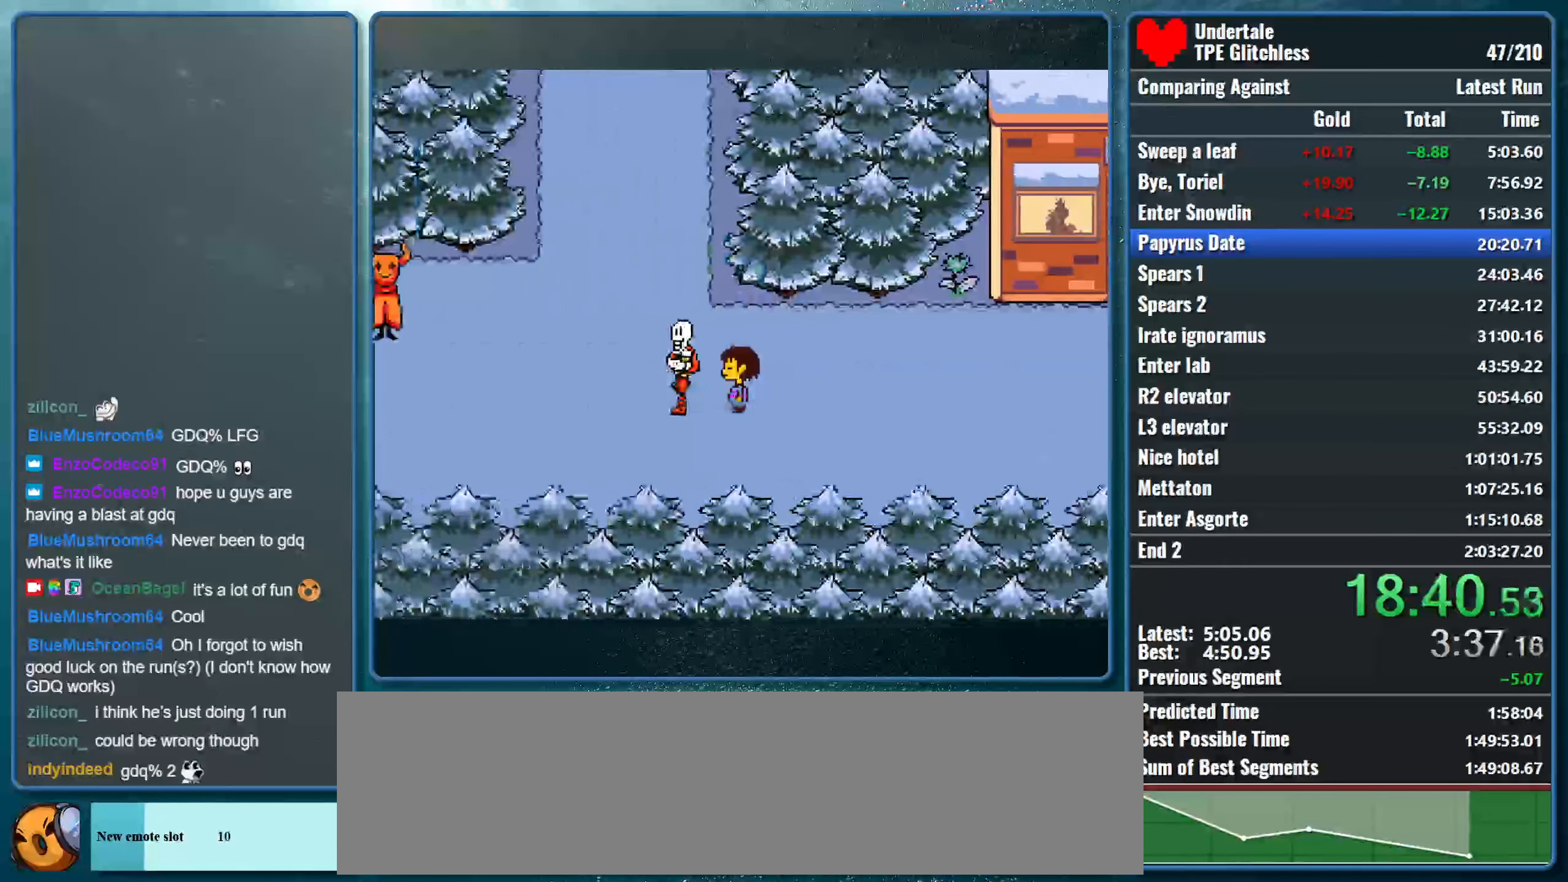
{"keys": ["left"], "events": []}
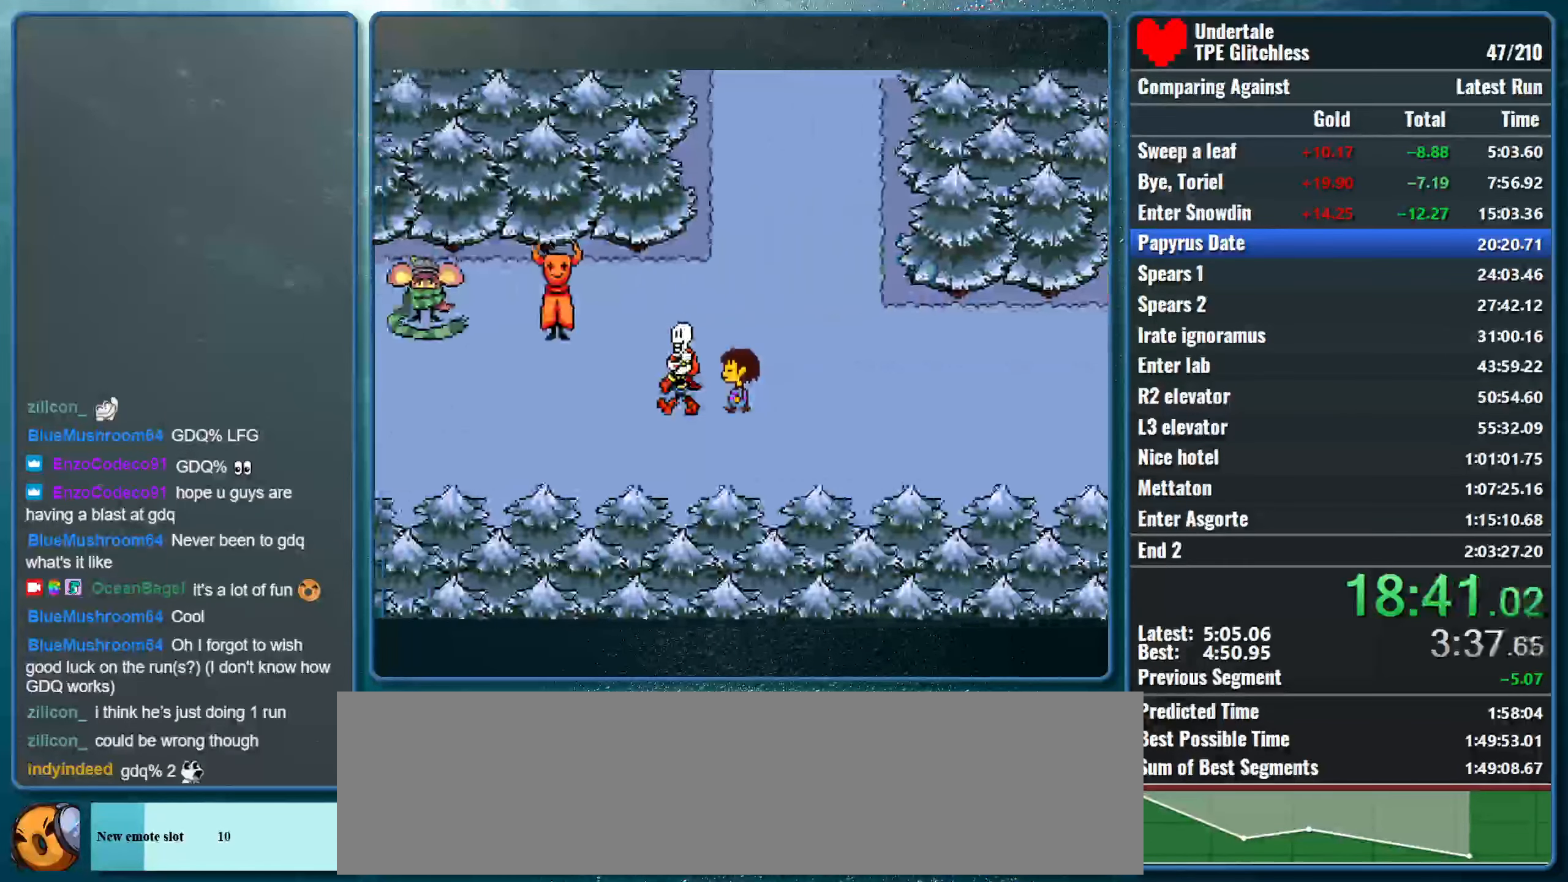
{"keys": ["left"], "events": []}
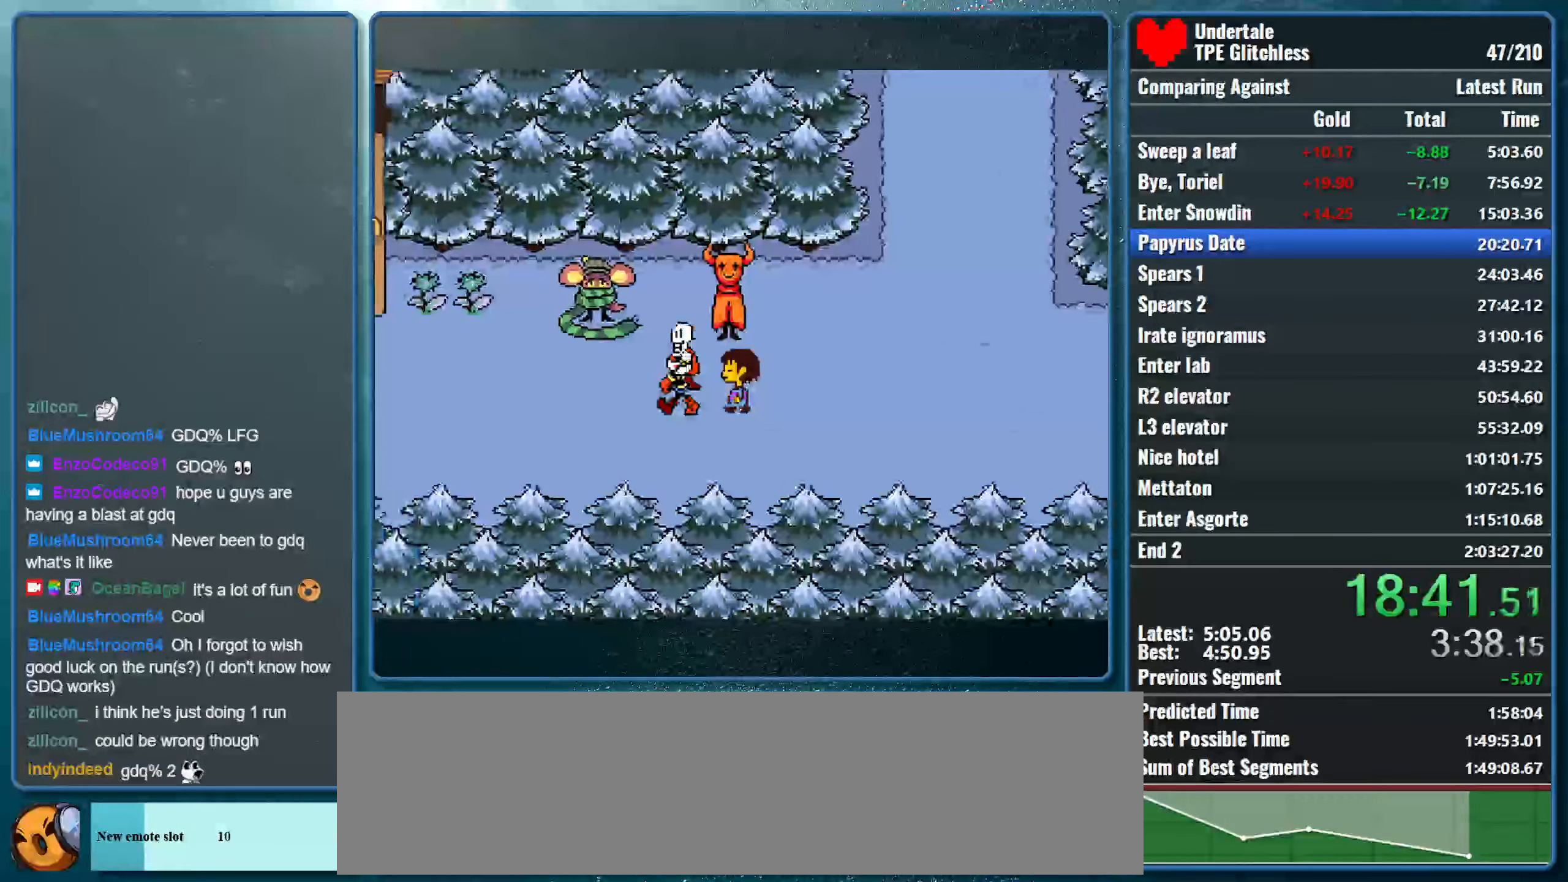
{"keys": ["left"], "events": []}
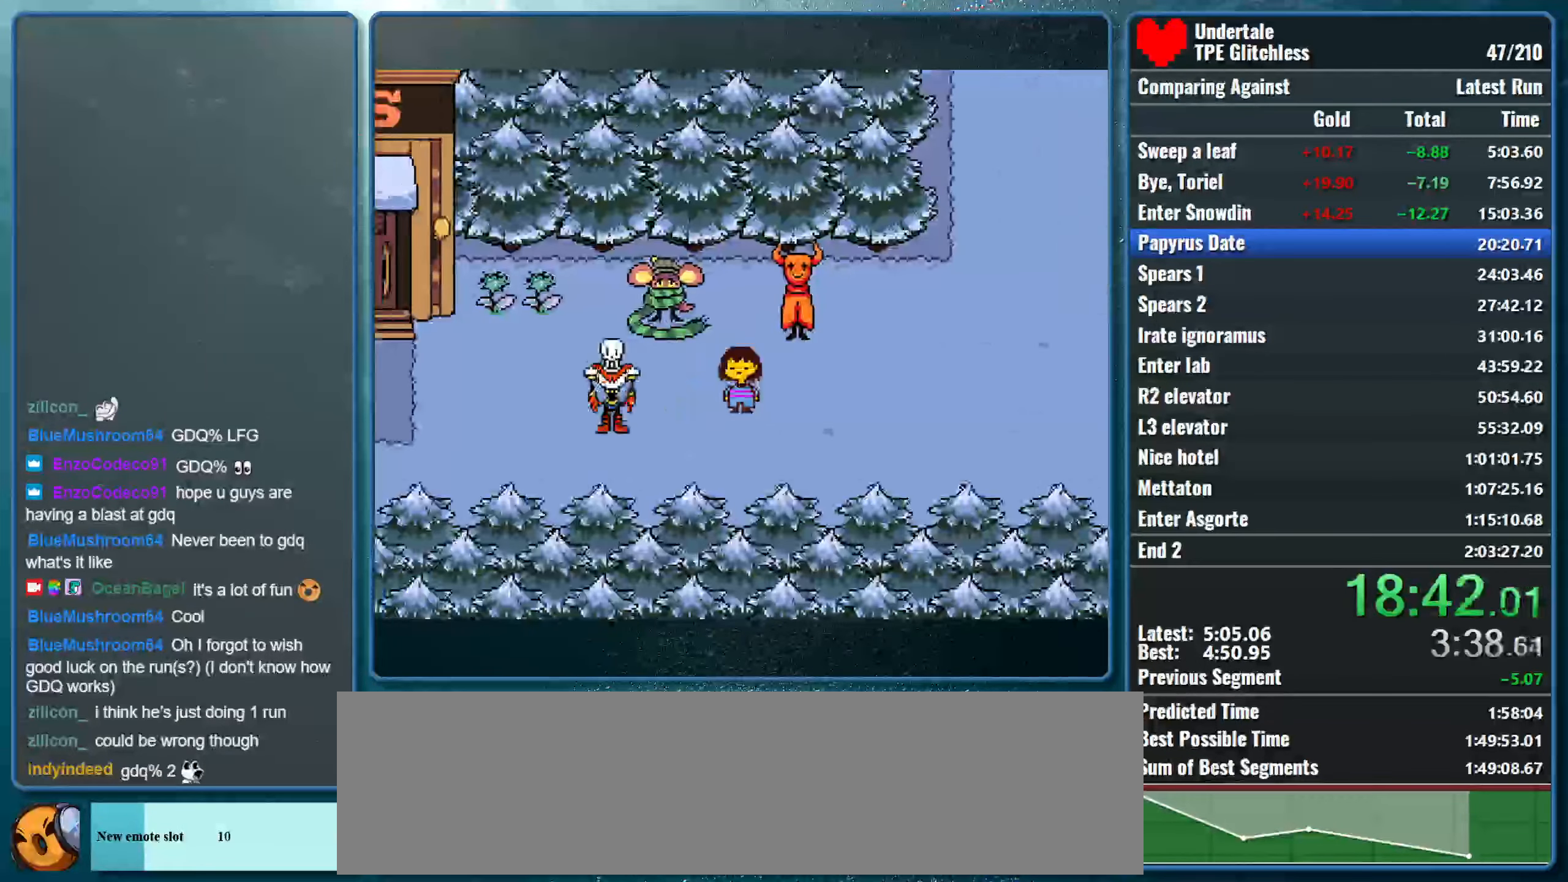
{"keys": ["left"], "events": []}
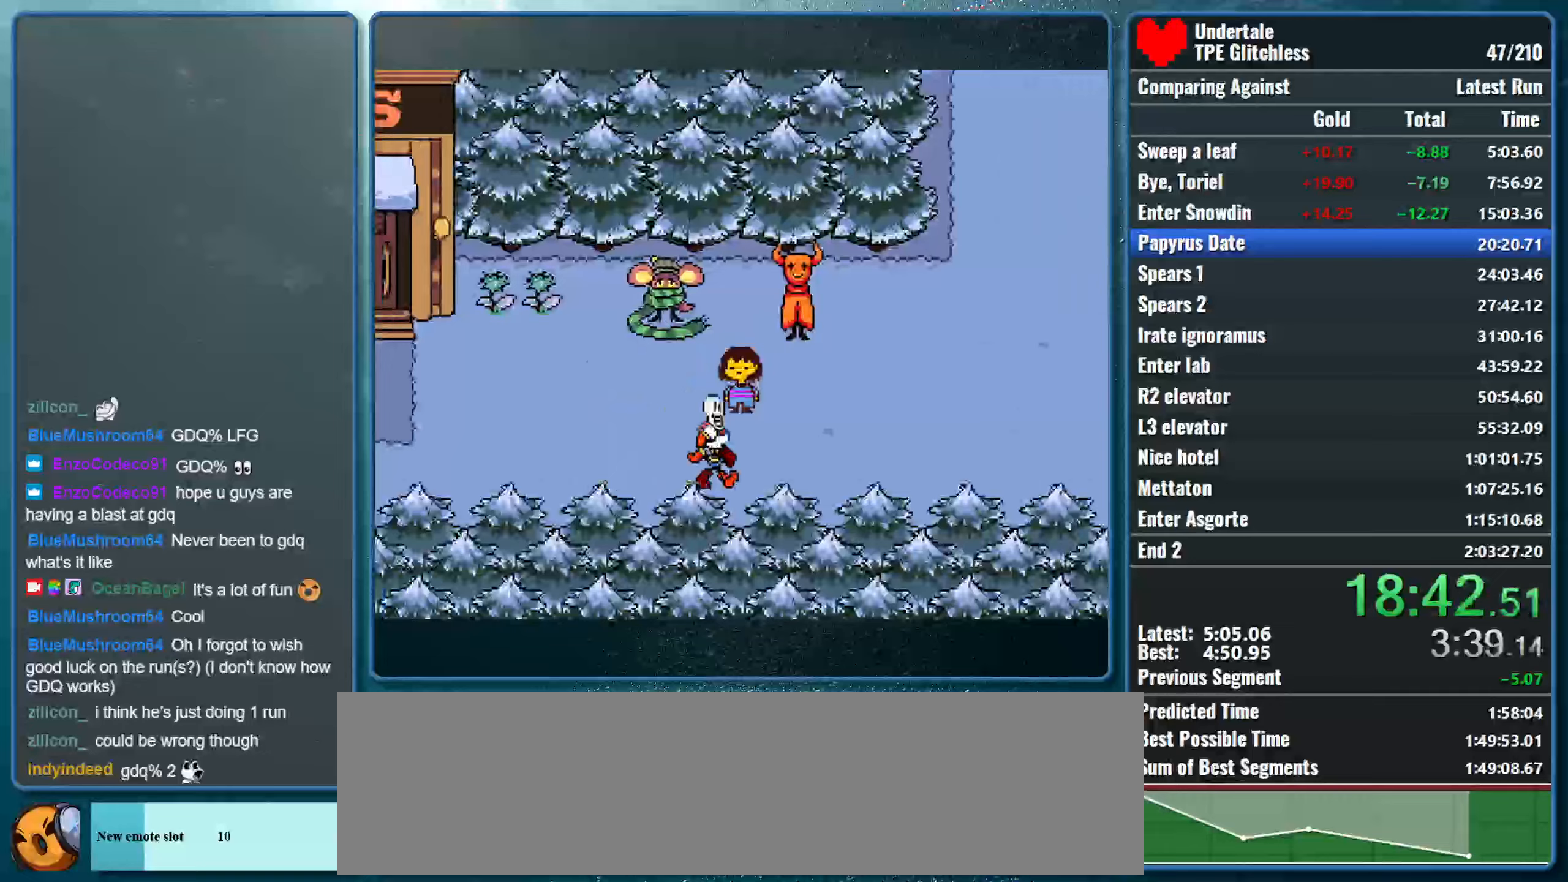
{"keys": ["left"], "events": []}
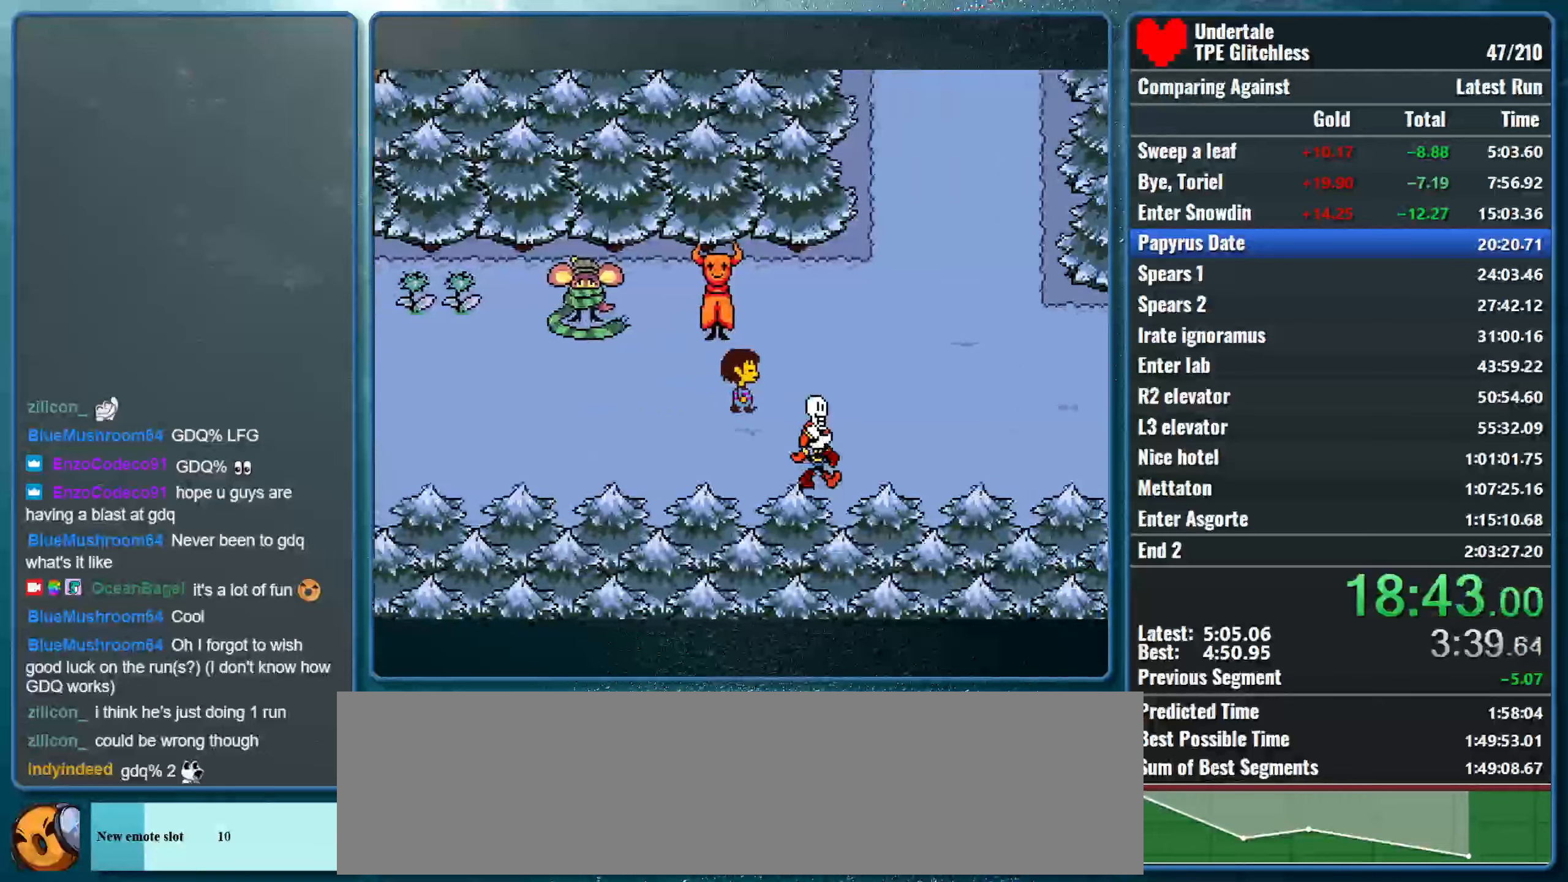
{"keys": ["left"], "events": []}
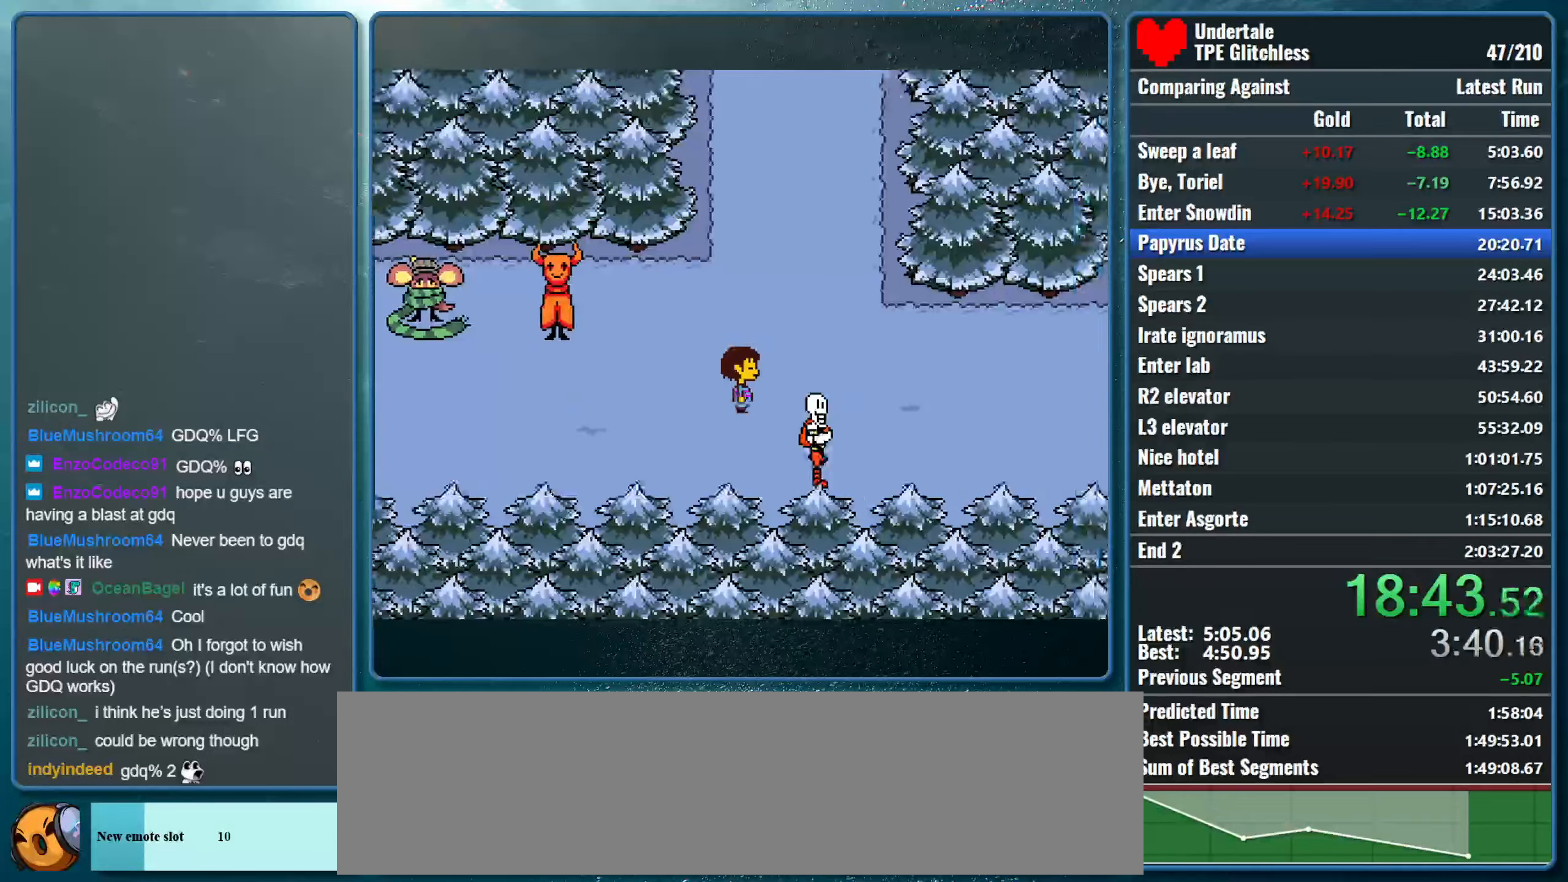
{"keys": ["left"], "events": []}
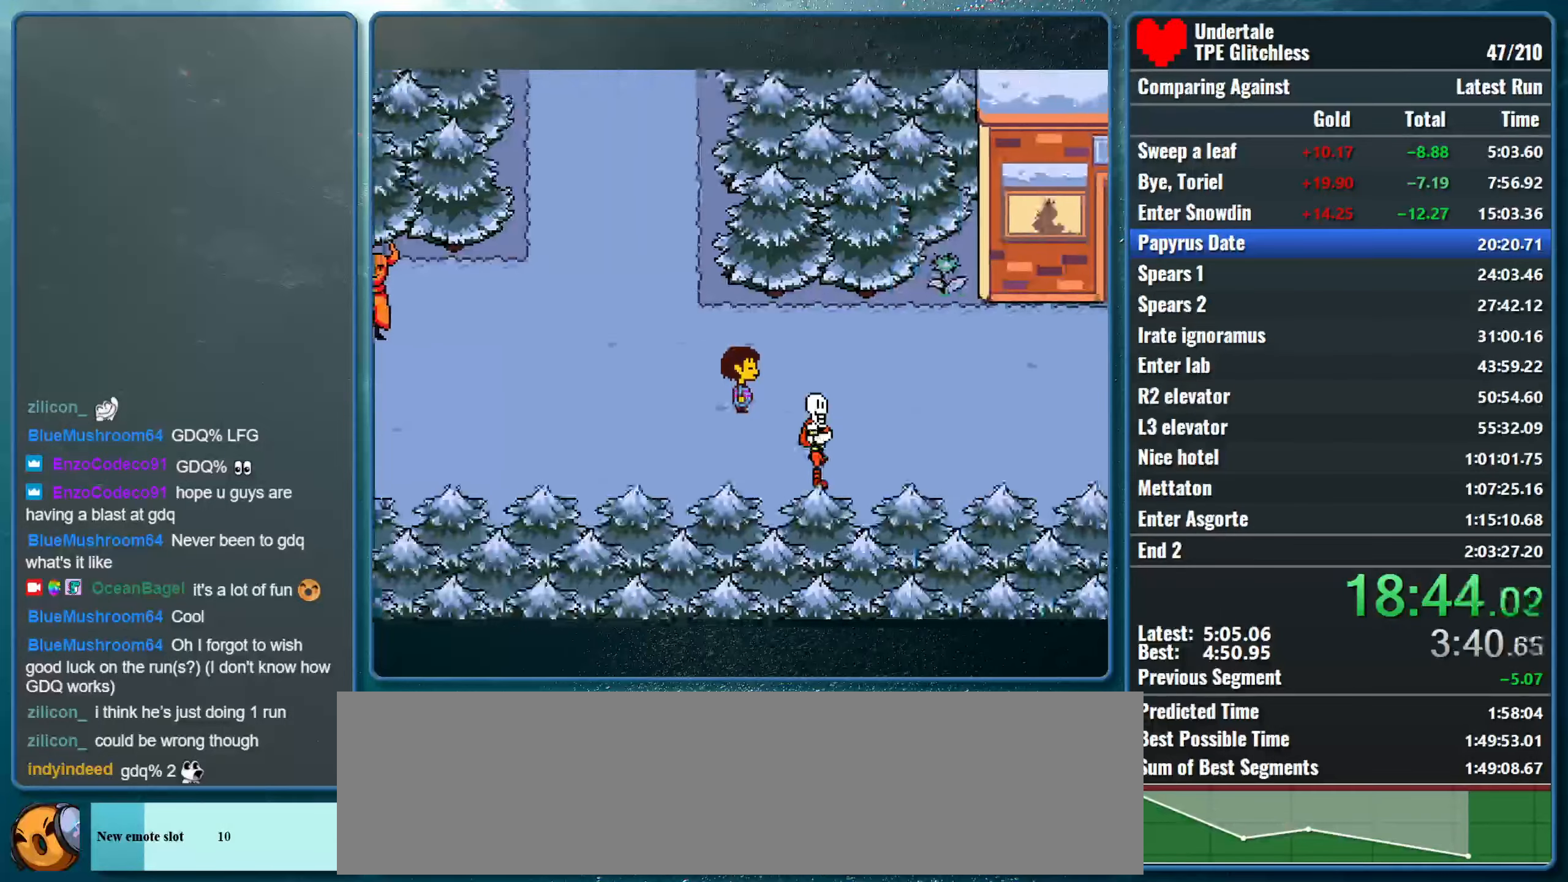
{"keys": ["left"], "events": []}